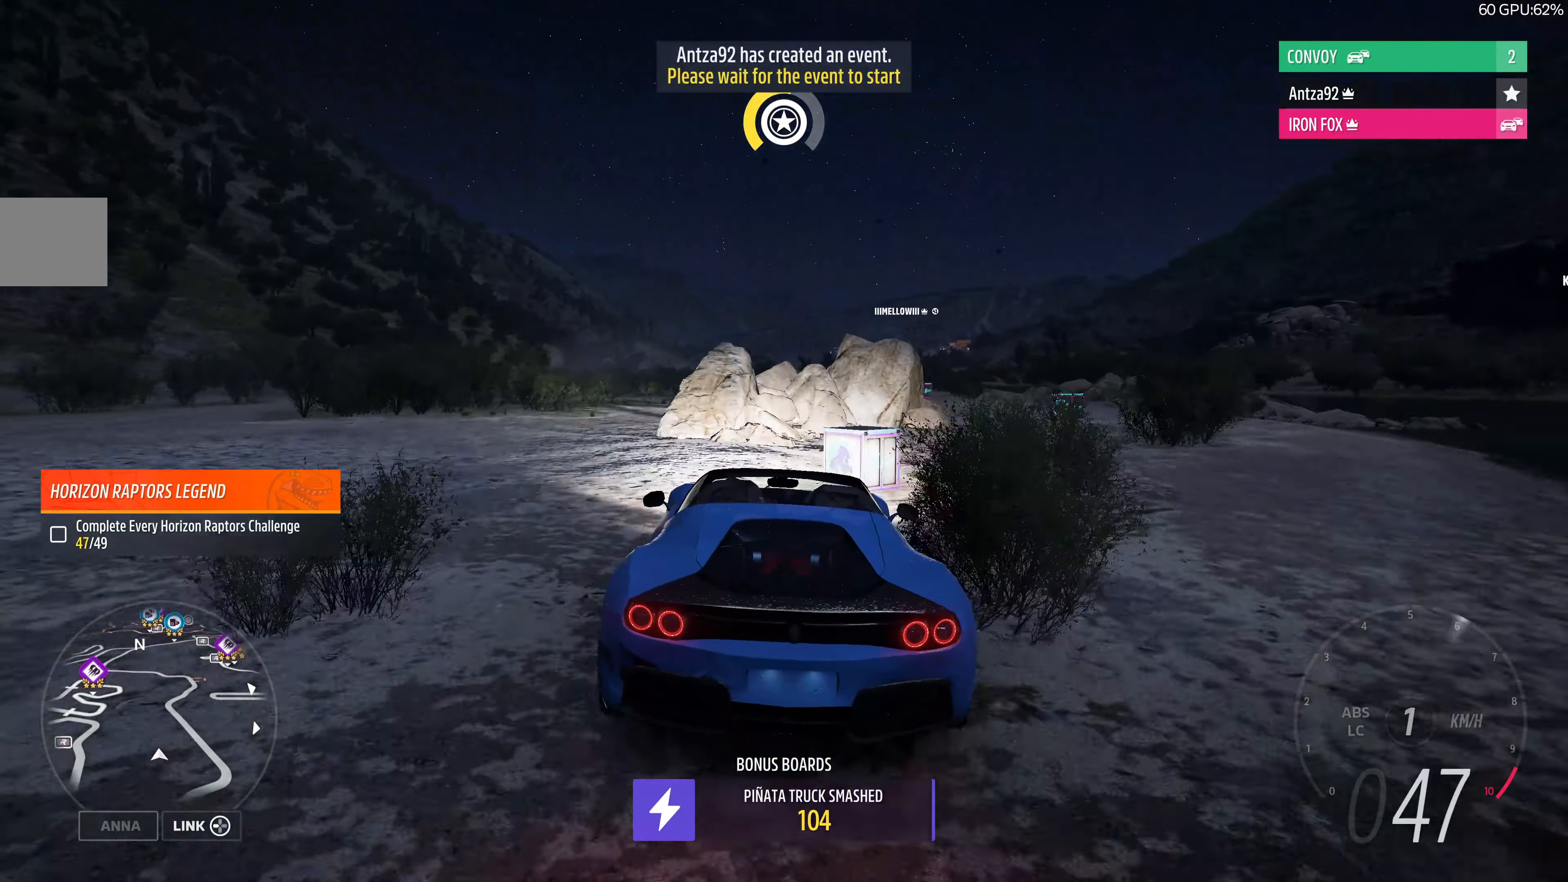
Gameplay with a controller (PlayStation layout); each line is a JSON object with the inputs held at the frame after it. "events" lists button and stick changes between this image and that frame as [ms after this image, input, new state], when the widget could be followed in between.
{"buttons": [], "left_stick": "right", "right_stick": "center", "events": [[33, "R2", "down"], [133, "R2", "up"]]}
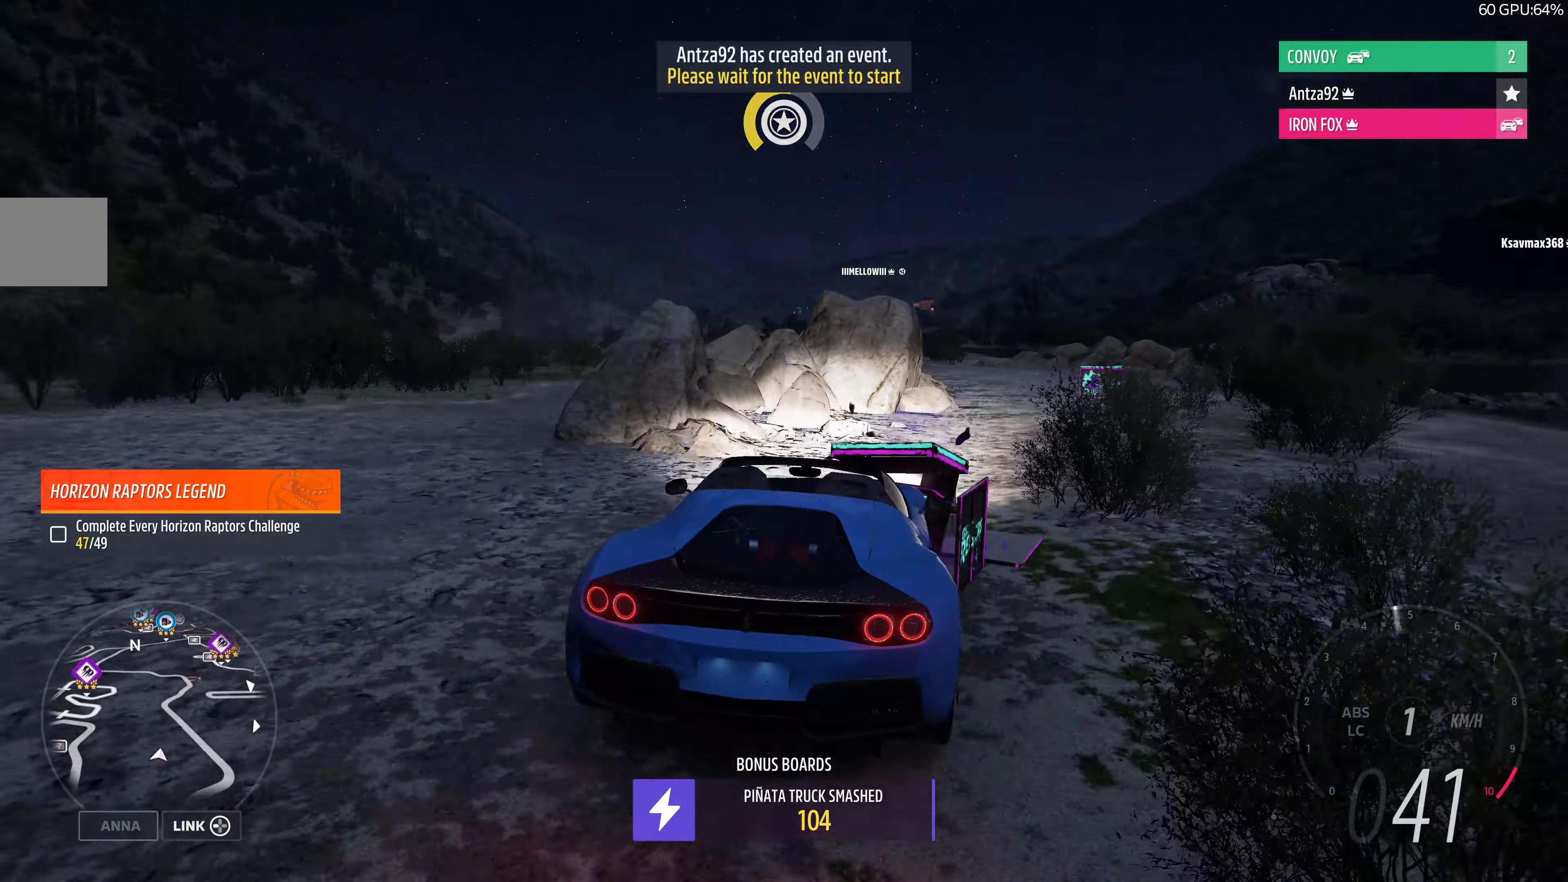
{"buttons": [], "left_stick": "center", "right_stick": "center", "events": [[133, "left_stick", "center"], [266, "R2", "down"], [466, "R2", "up"]]}
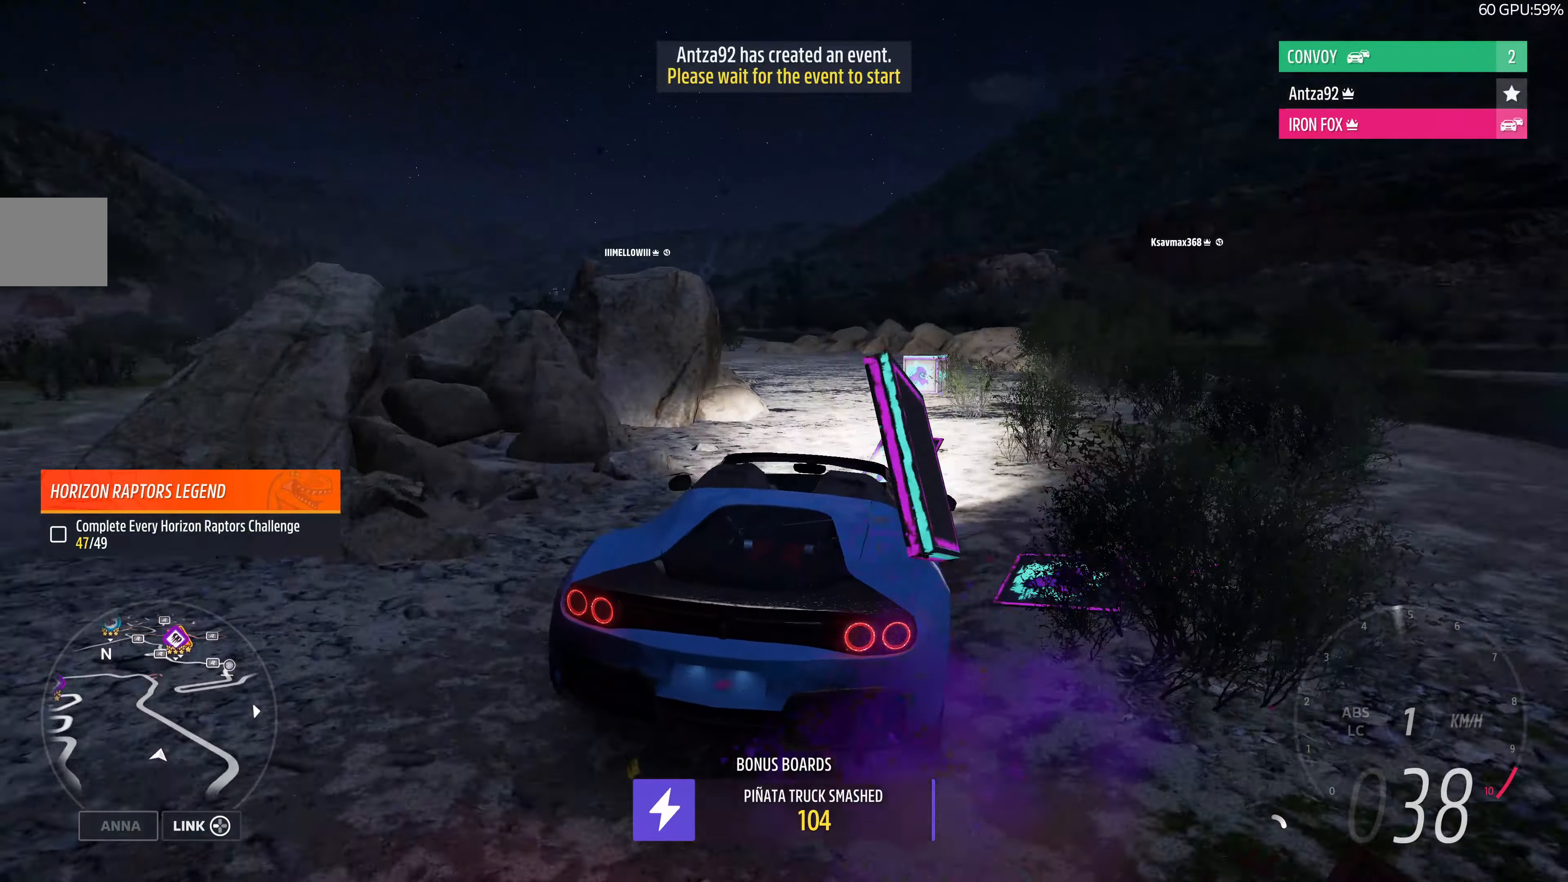
{"buttons": ["R2"], "left_stick": "right", "right_stick": "center", "events": [[100, "R2", "down"], [266, "left_stick", "left"], [333, "R2", "up"], [366, "left_stick", "center"], [433, "left_stick", "right"], [466, "R2", "down"]]}
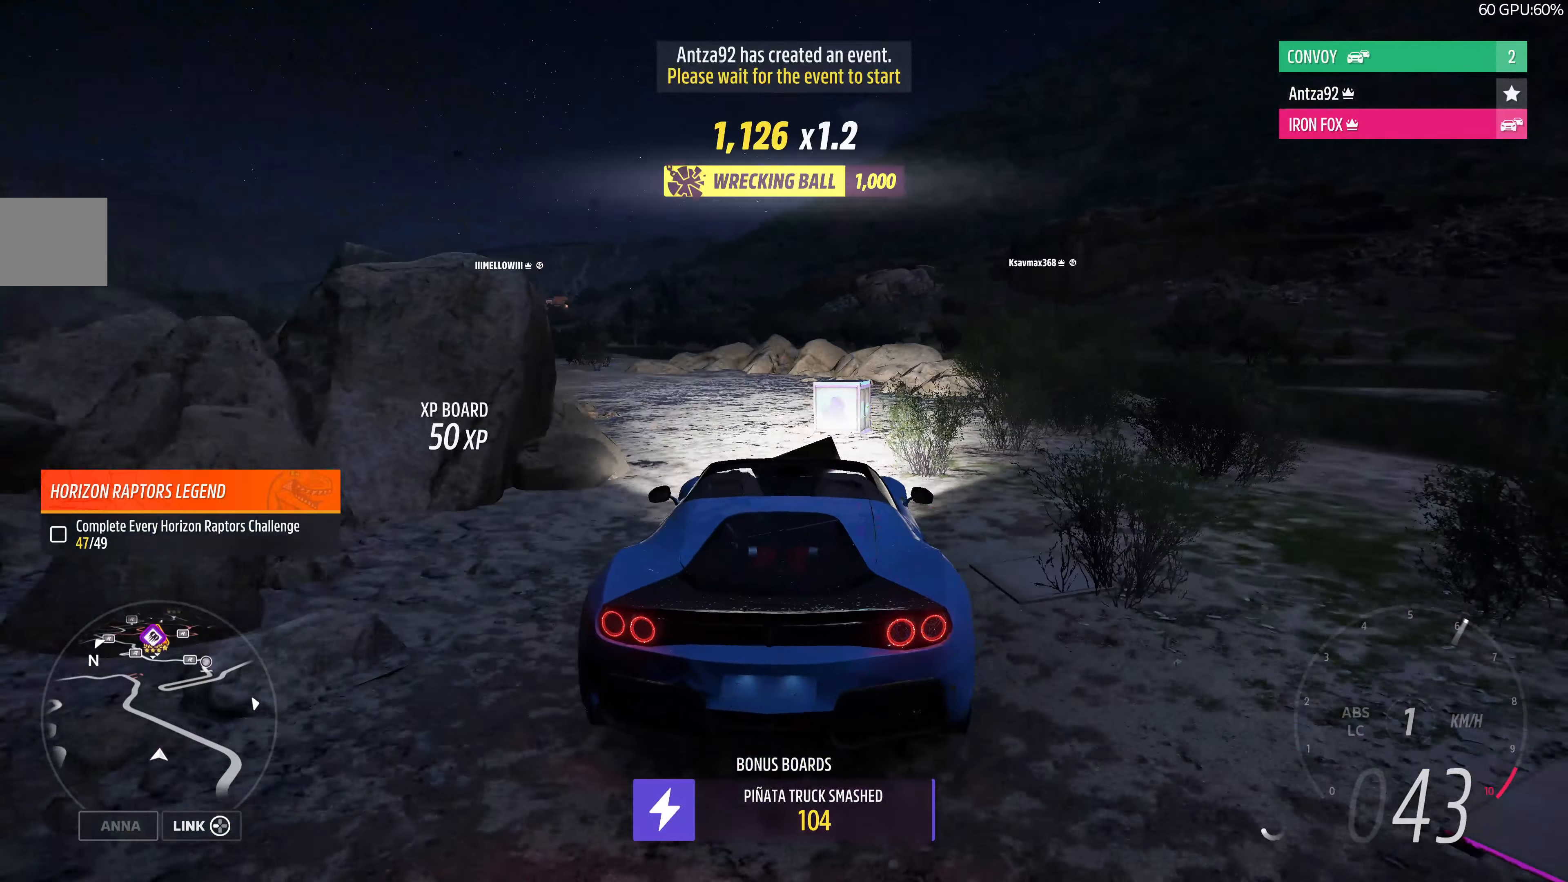
{"buttons": ["R2"], "left_stick": "left", "right_stick": "center", "events": [[100, "left_stick", "center"], [166, "R2", "up"], [333, "left_stick", "right"], [400, "R2", "down"], [433, "left_stick", "center"], [500, "left_stick", "left"]]}
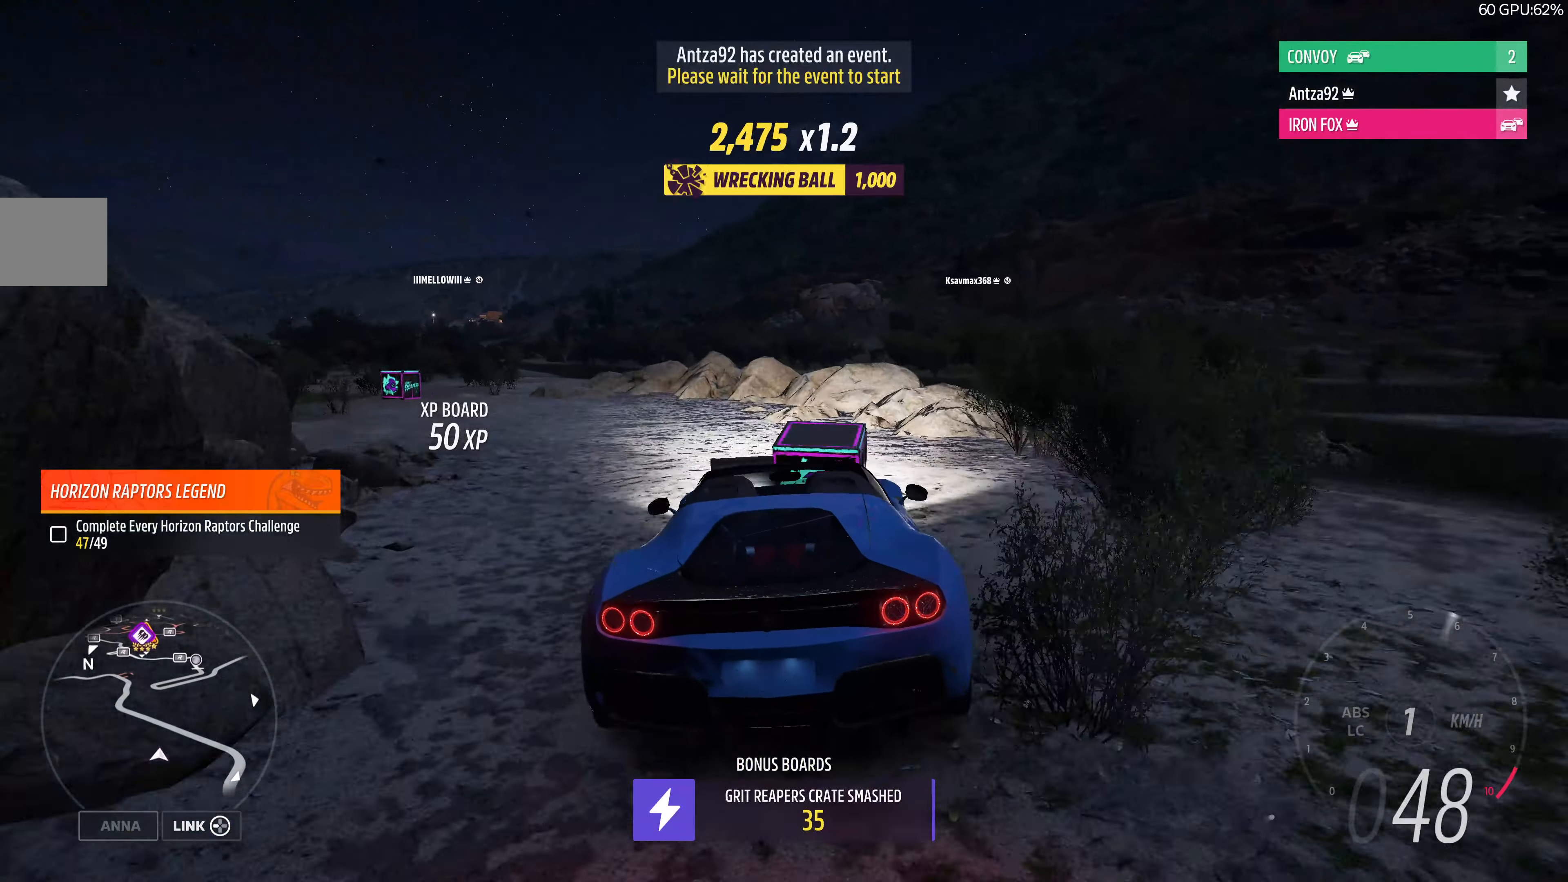
{"buttons": [], "left_stick": "left", "right_stick": "center", "events": [[66, "R2", "up"]]}
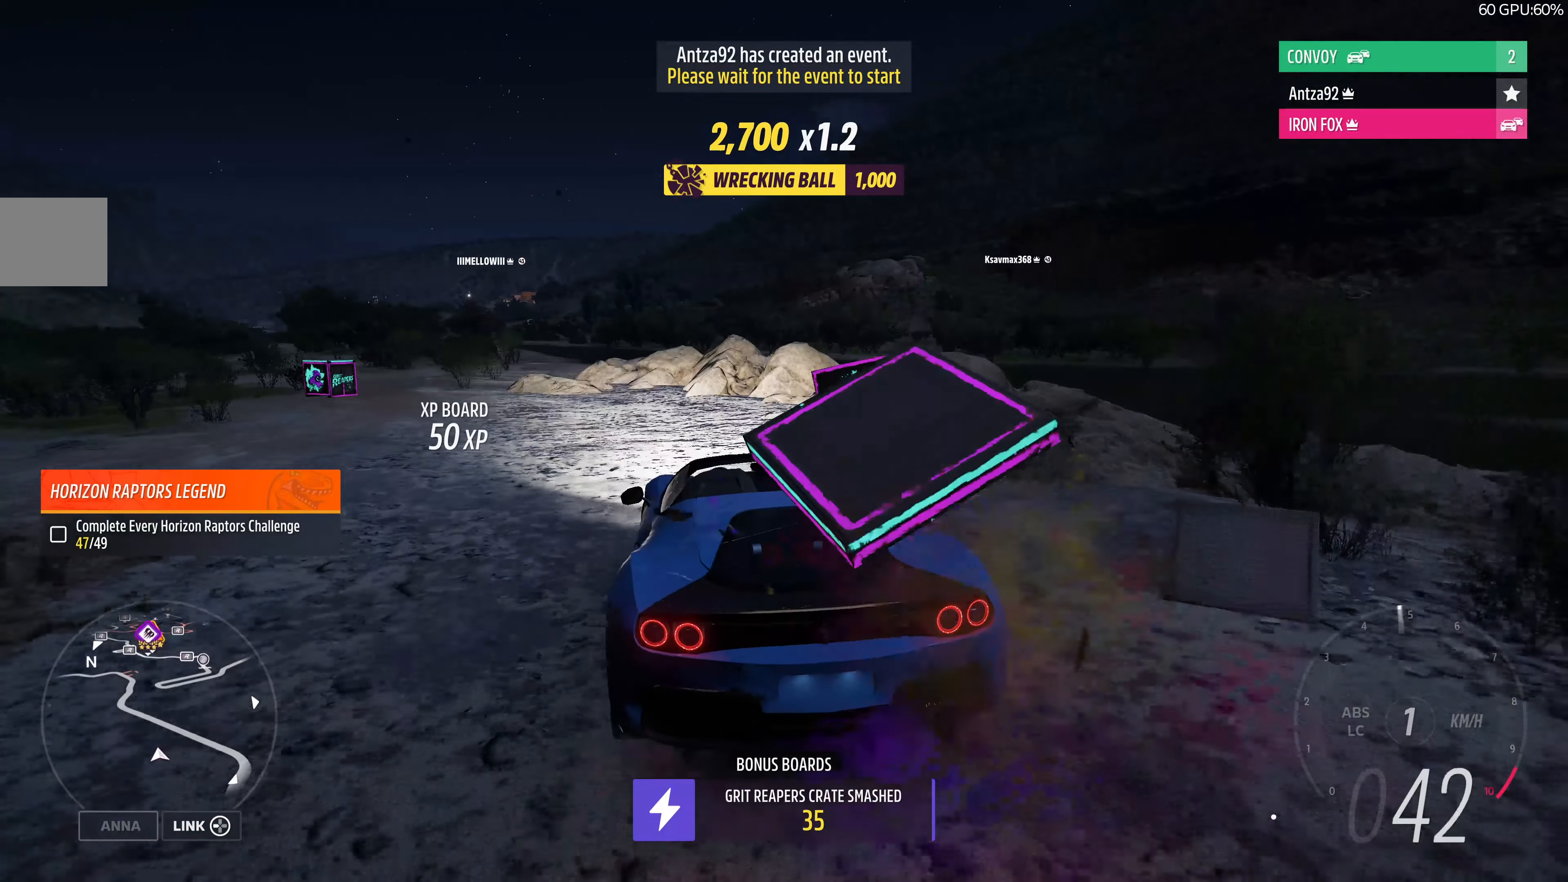
{"buttons": [], "left_stick": "left", "right_stick": "center", "events": [[66, "R2", "down"], [233, "left_stick", "center"], [300, "R2", "up"], [333, "left_stick", "left"]]}
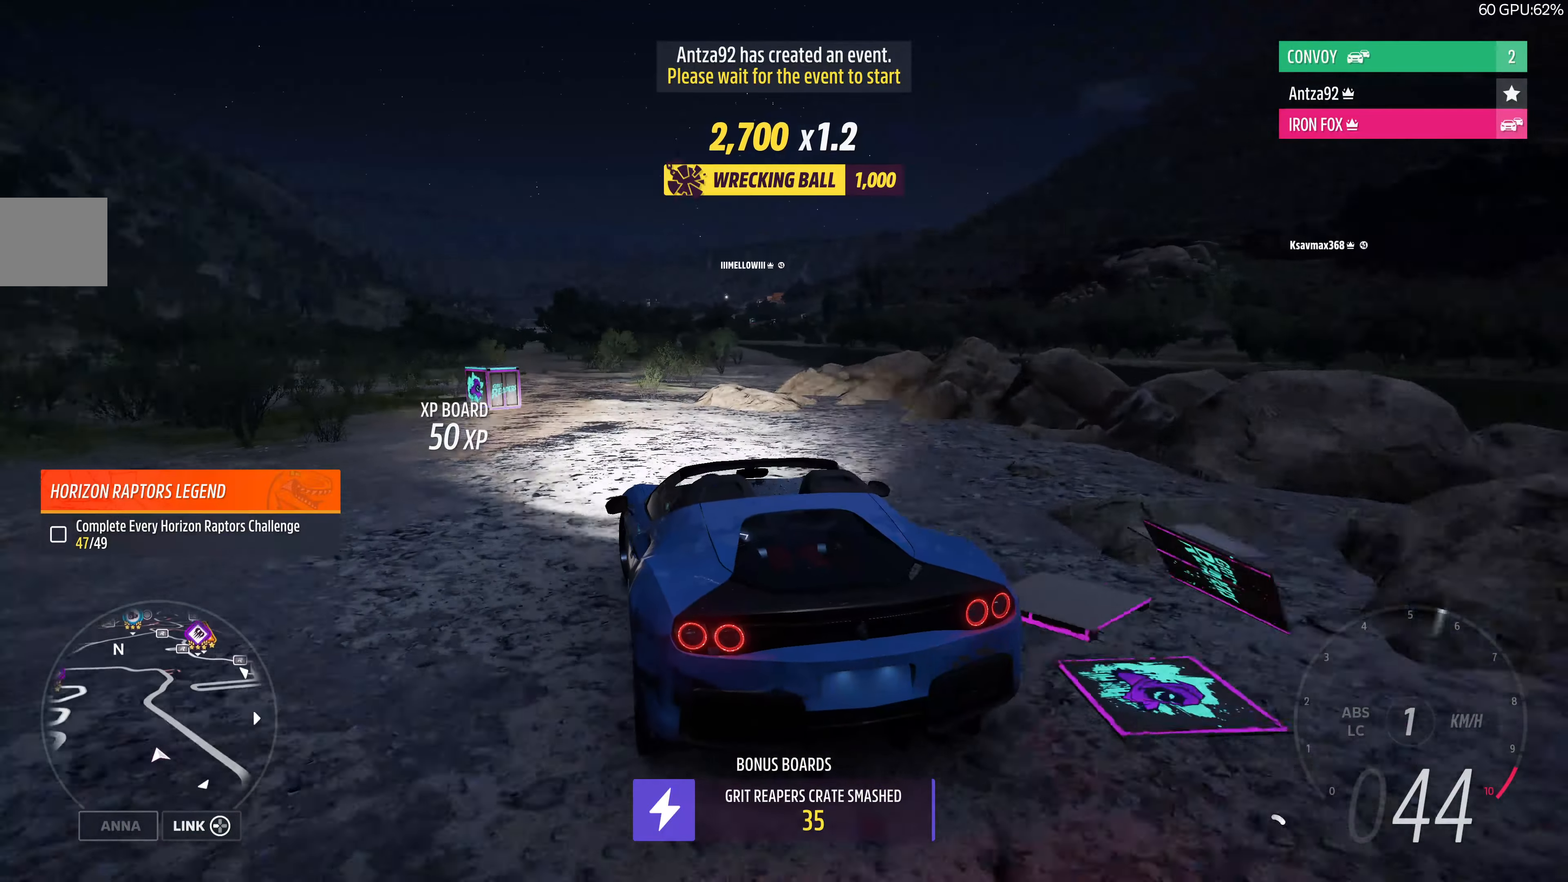
{"buttons": ["R2"], "left_stick": "right", "right_stick": "center", "events": [[166, "R2", "down"], [366, "left_stick", "right"]]}
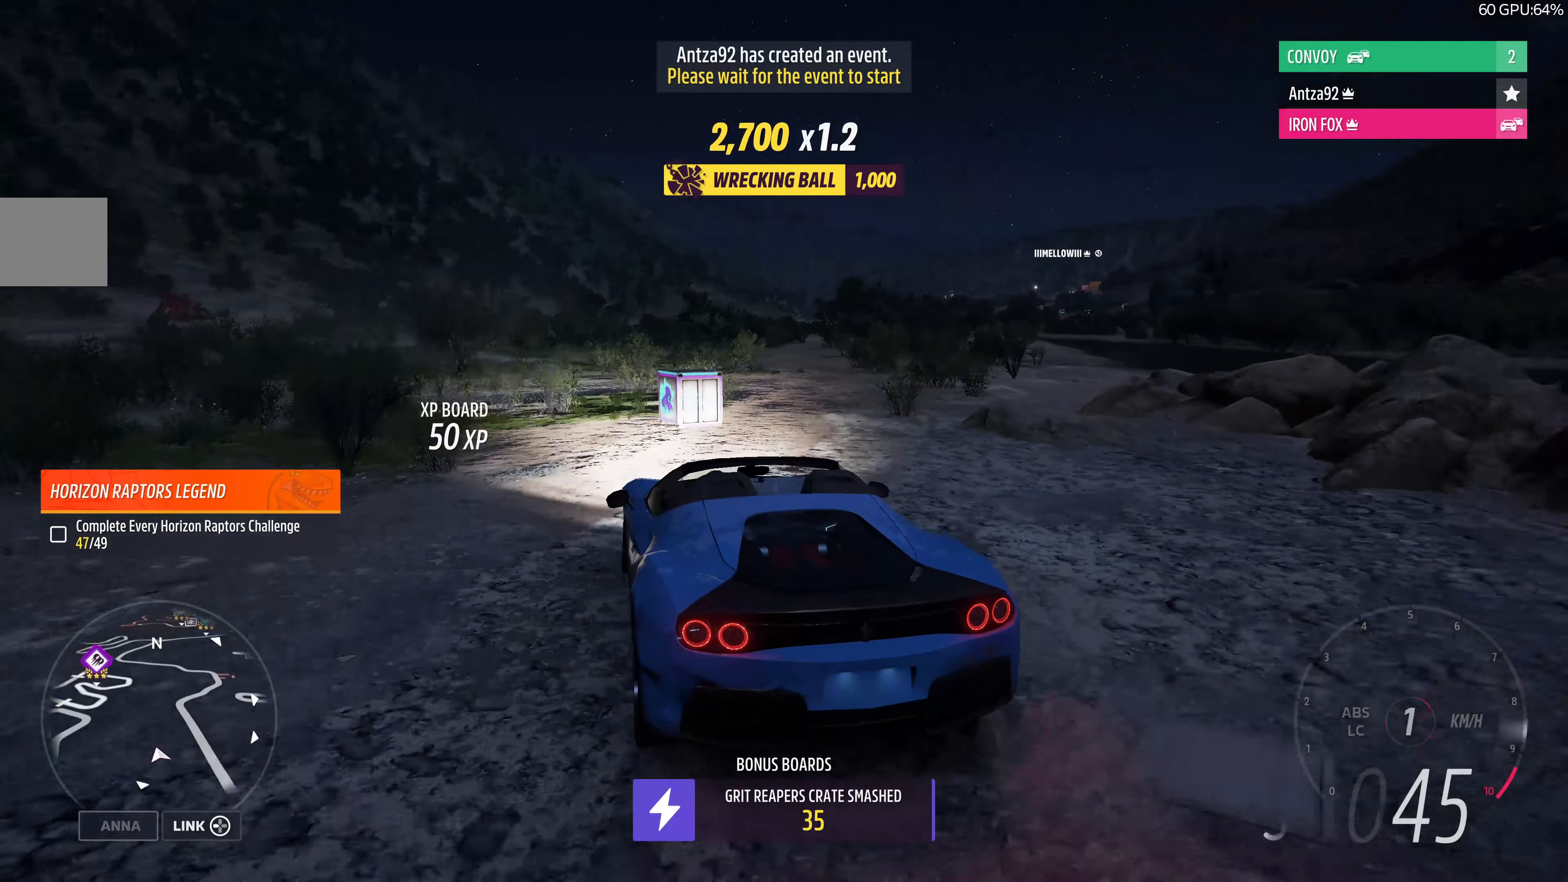
{"buttons": ["CROSS"], "left_stick": "up-left", "right_stick": "center", "events": [[100, "left_stick", "up"], [166, "left_stick", "up-left"], [233, "CROSS", "down"], [300, "R2", "up"]]}
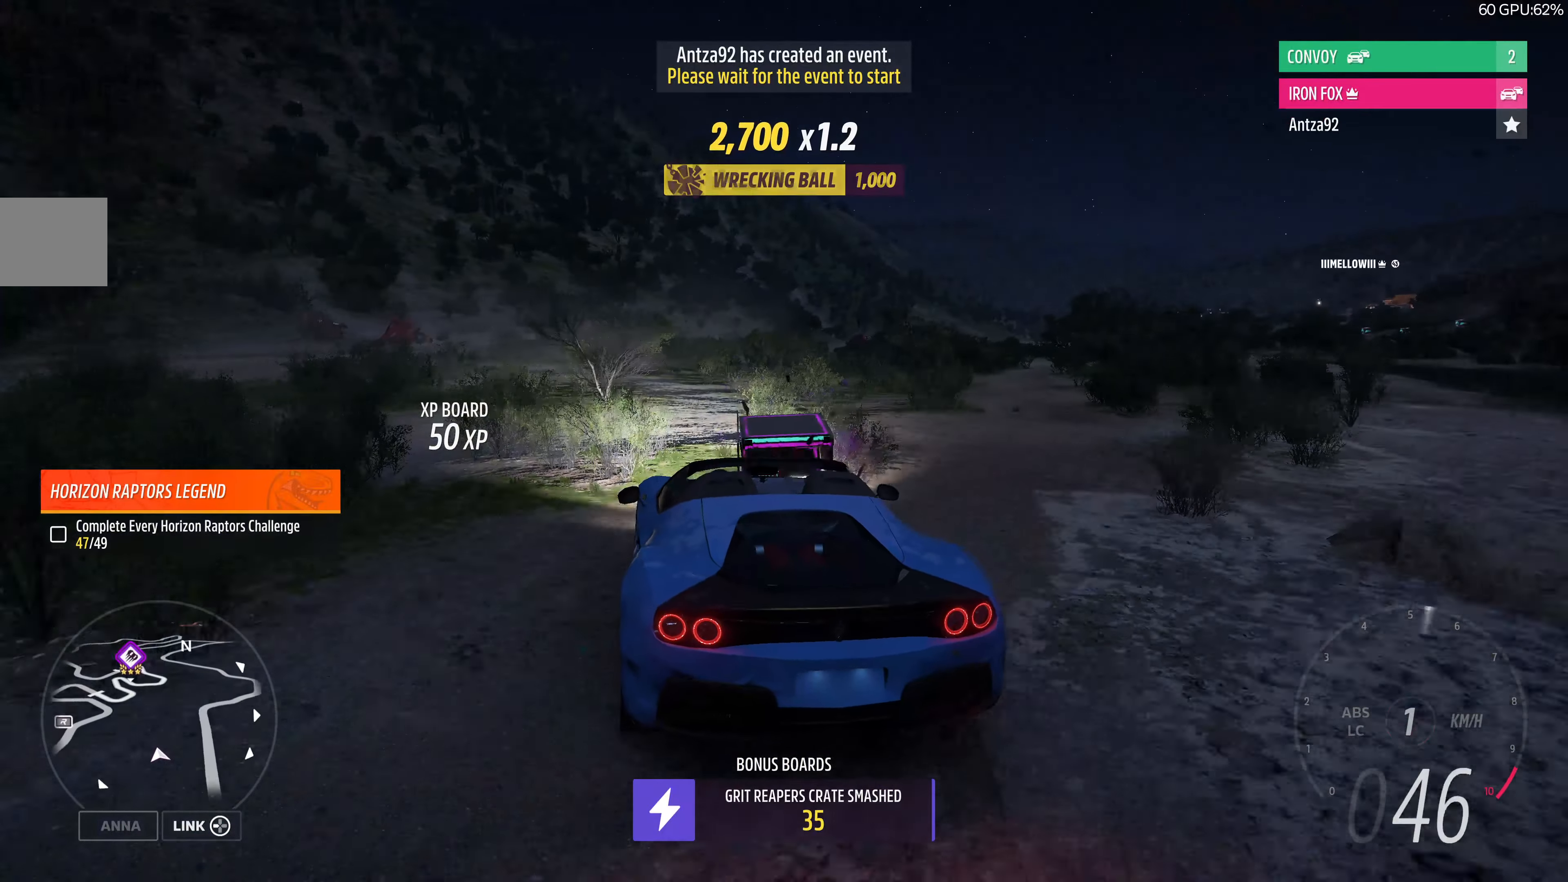
{"buttons": [], "left_stick": "up-left", "right_stick": "up-left", "events": [[66, "CROSS", "up"], [333, "right_stick", "up-left"]]}
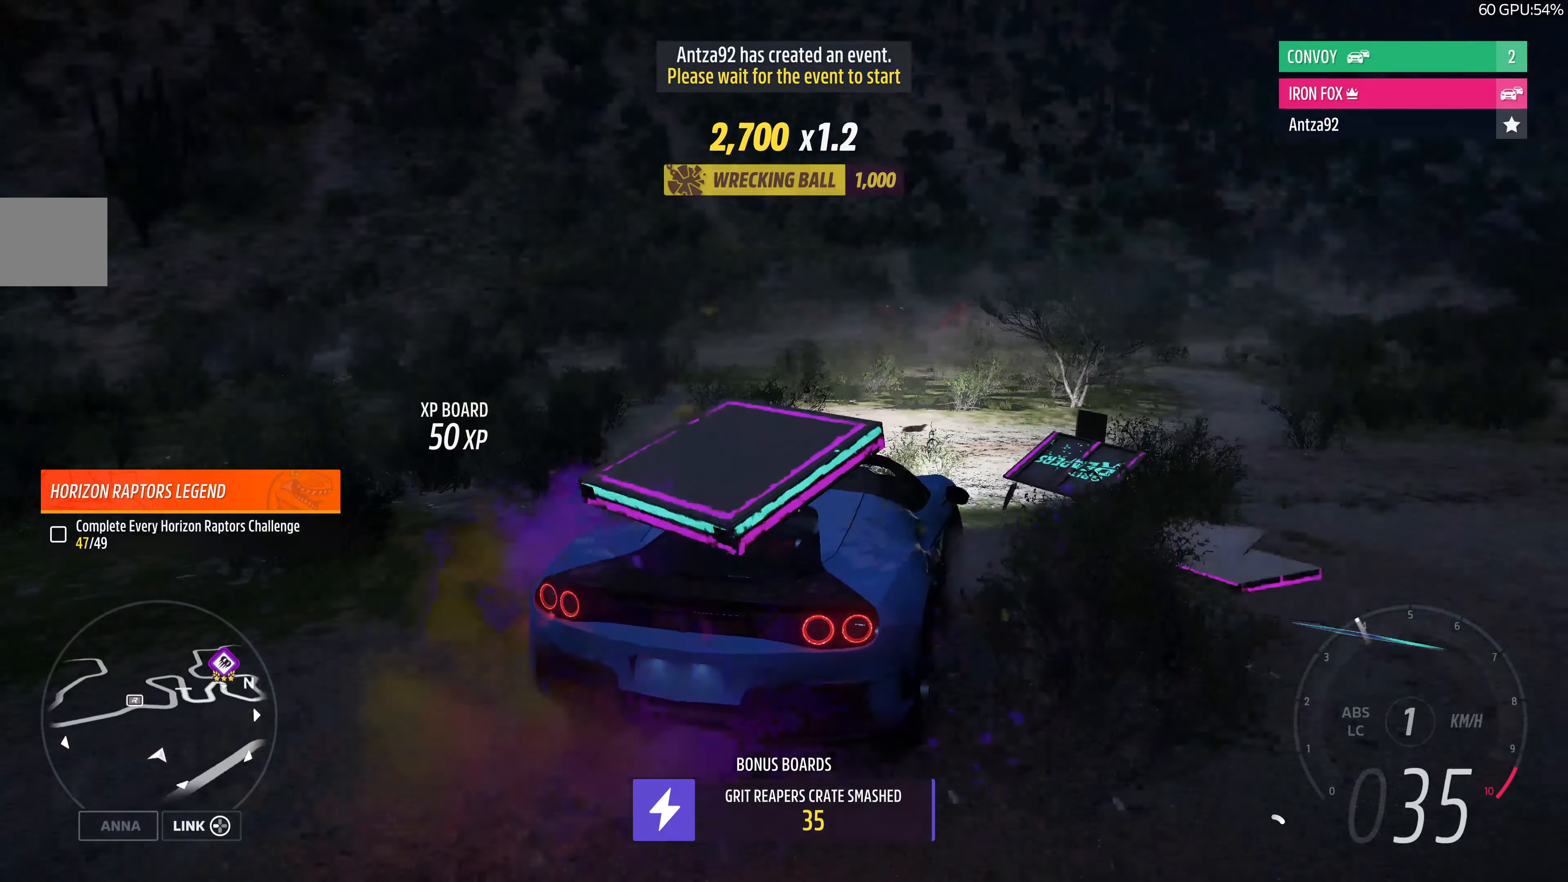
{"buttons": ["R2"], "left_stick": "up-left", "right_stick": "up-left", "events": [[100, "R2", "down"], [266, "R2", "up"], [400, "R2", "down"]]}
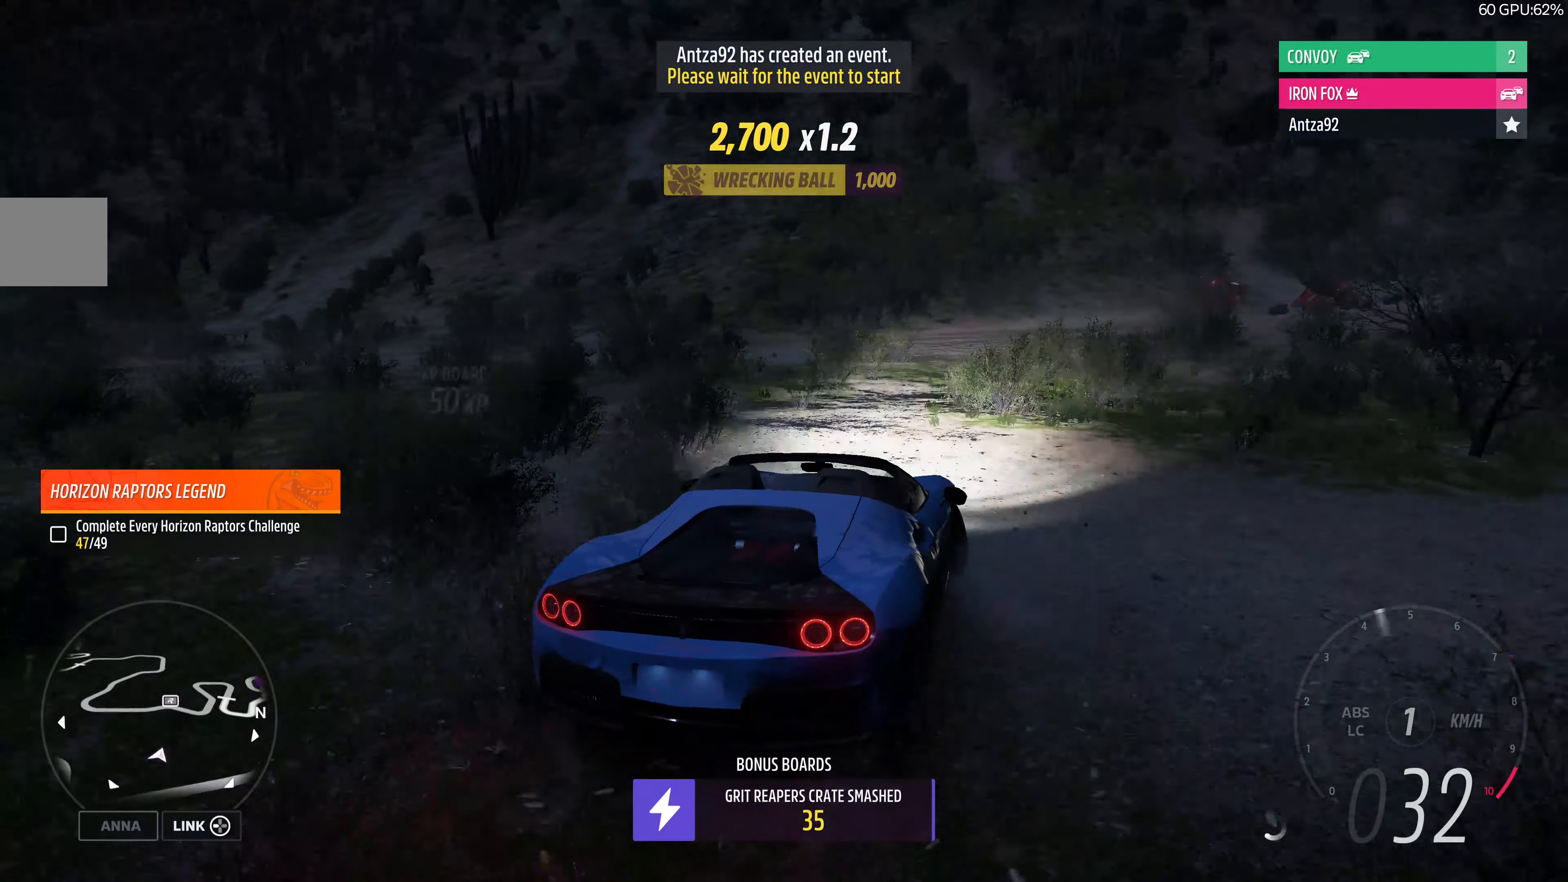
{"buttons": ["R2"], "left_stick": "up-left", "right_stick": "up", "events": [[166, "R2", "up"], [266, "R2", "down"], [300, "right_stick", "up"]]}
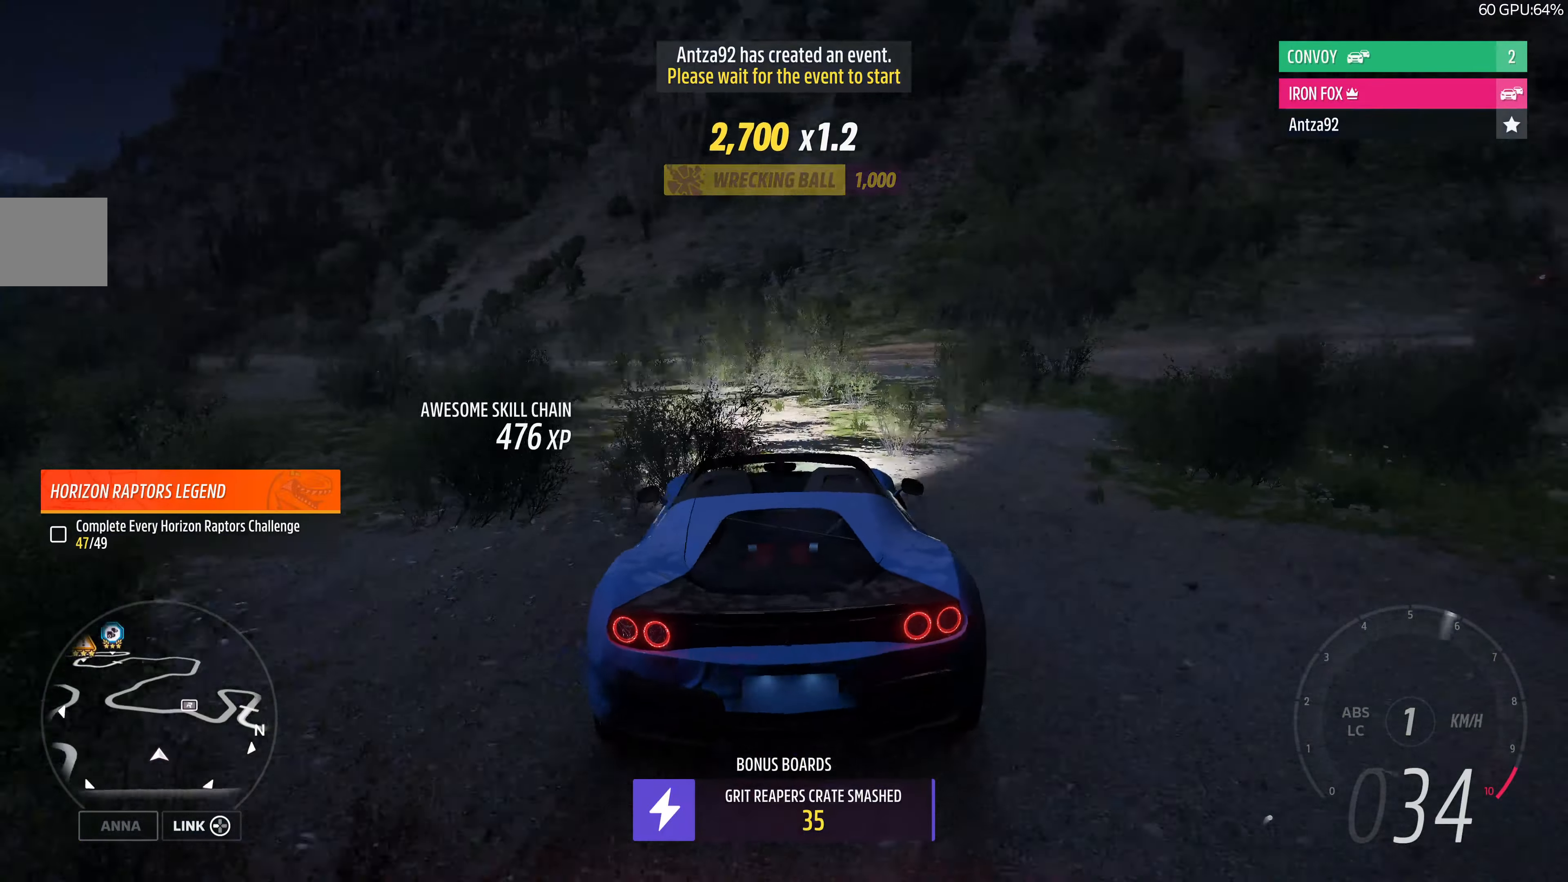
{"buttons": ["R2"], "left_stick": "up-left", "right_stick": "up", "events": [[334, "R2", "up"], [434, "R2", "down"]]}
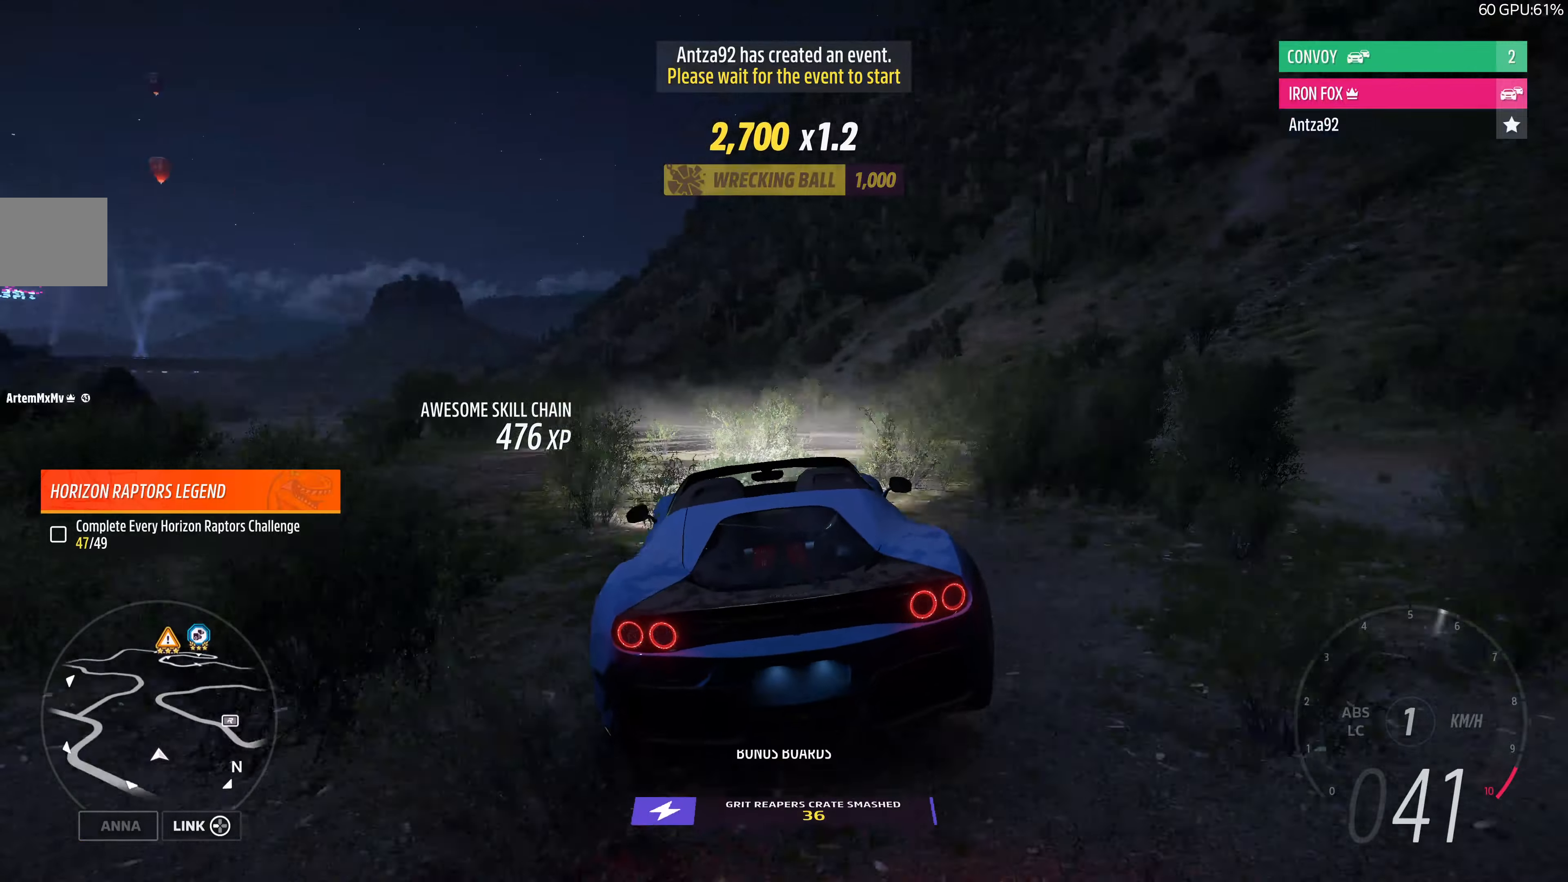
{"buttons": ["R2"], "left_stick": "up-right", "right_stick": "up", "events": [[134, "left_stick", "center"], [267, "left_stick", "up-right"]]}
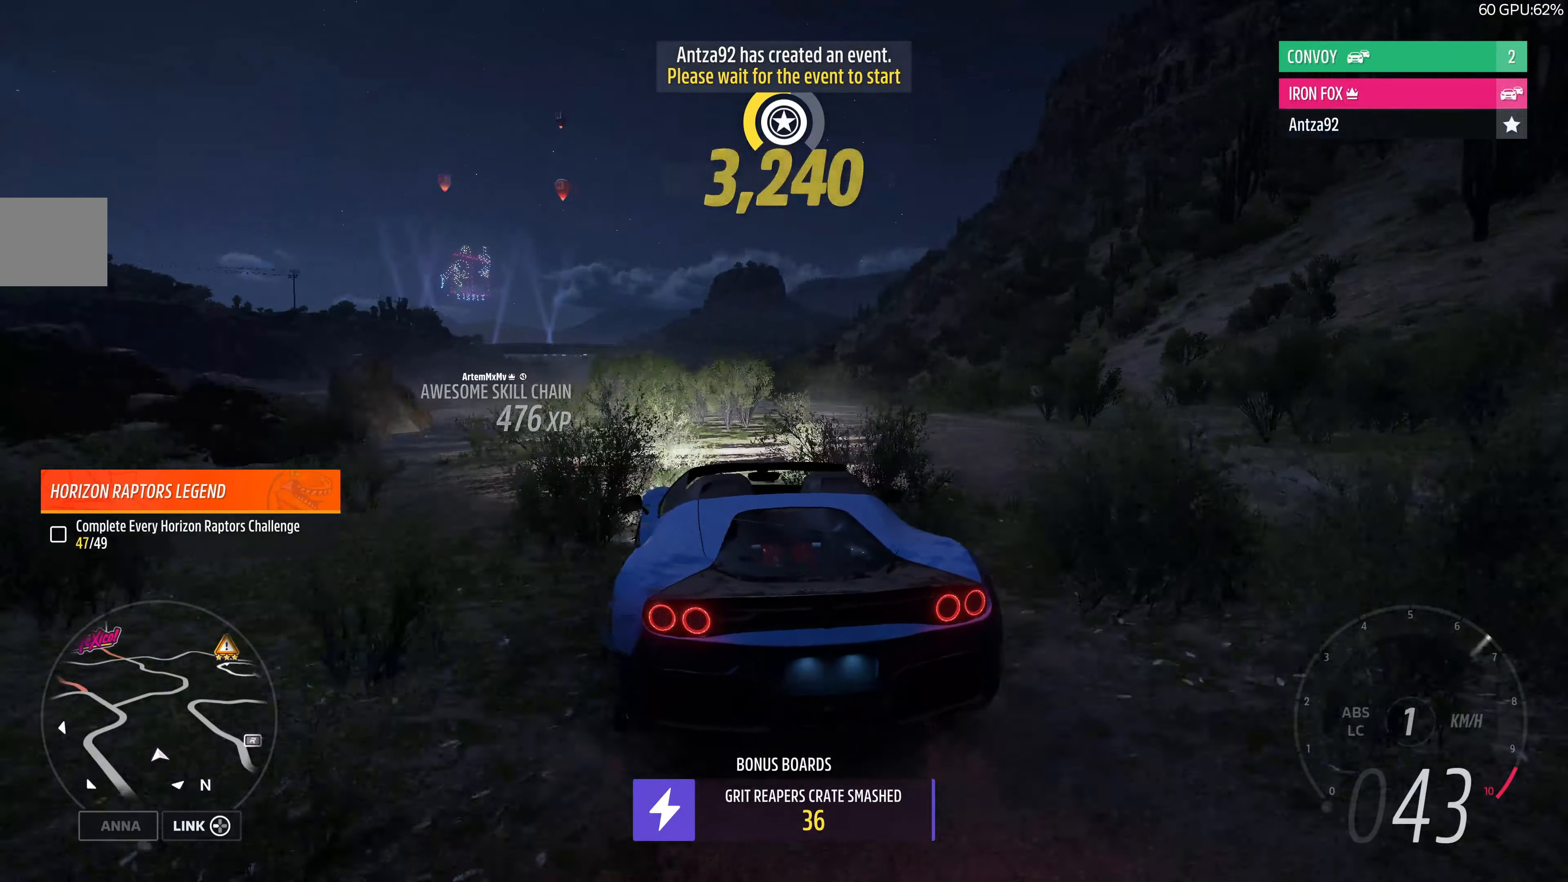
{"buttons": ["R2"], "left_stick": "center", "right_stick": "up", "events": [[334, "left_stick", "up"], [434, "left_stick", "center"]]}
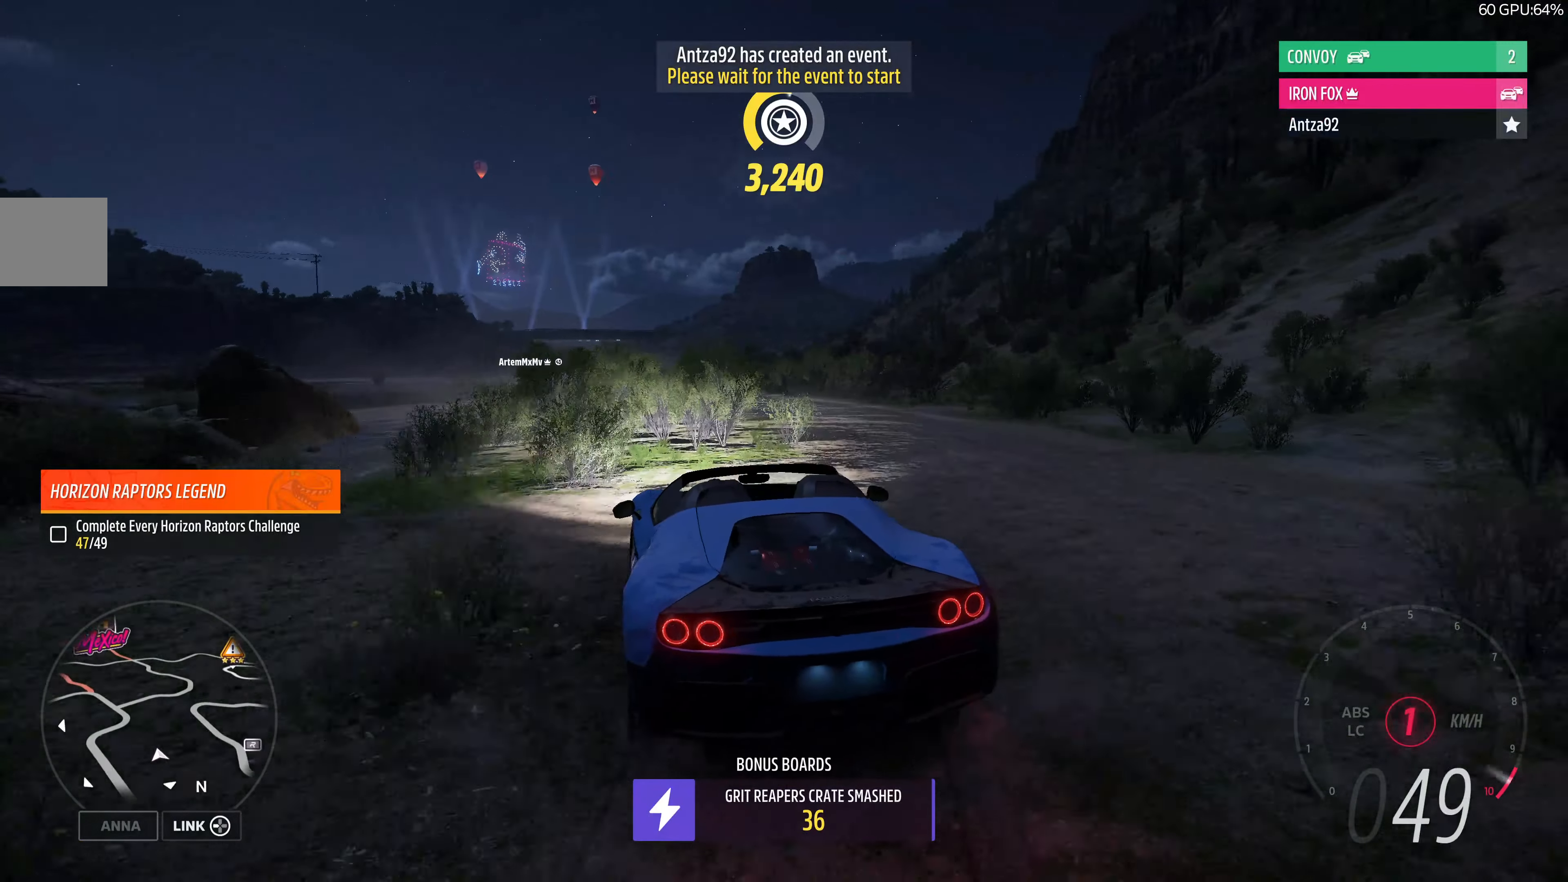
{"buttons": ["R2"], "left_stick": "center", "right_stick": "up", "events": [[67, "left_stick", "right"], [500, "left_stick", "center"]]}
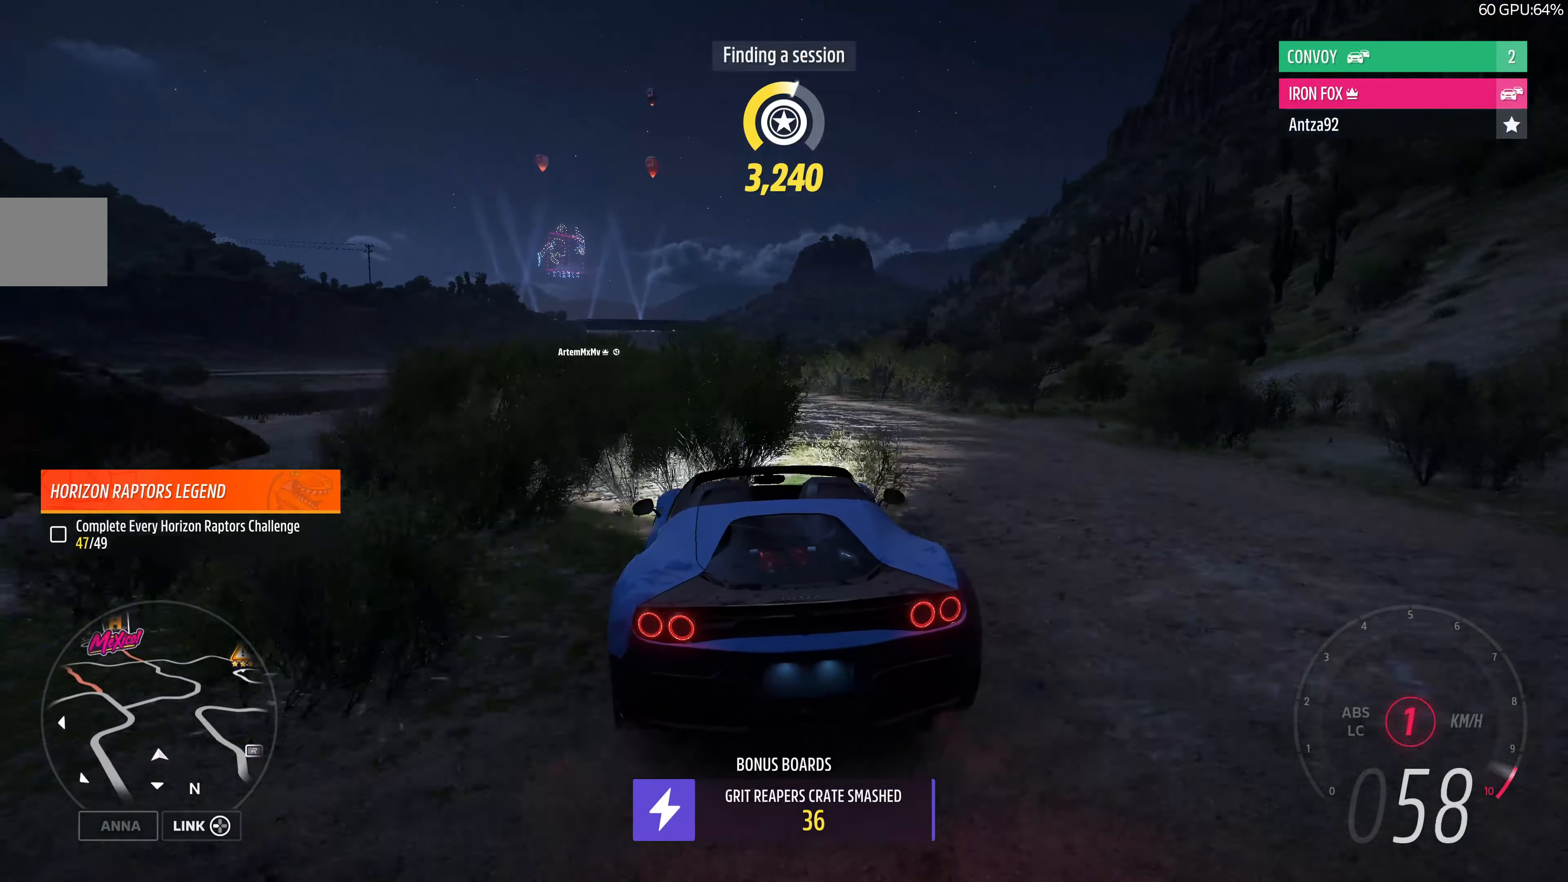
{"buttons": ["R2"], "left_stick": "up-left", "right_stick": "up", "events": [[334, "left_stick", "up-left"]]}
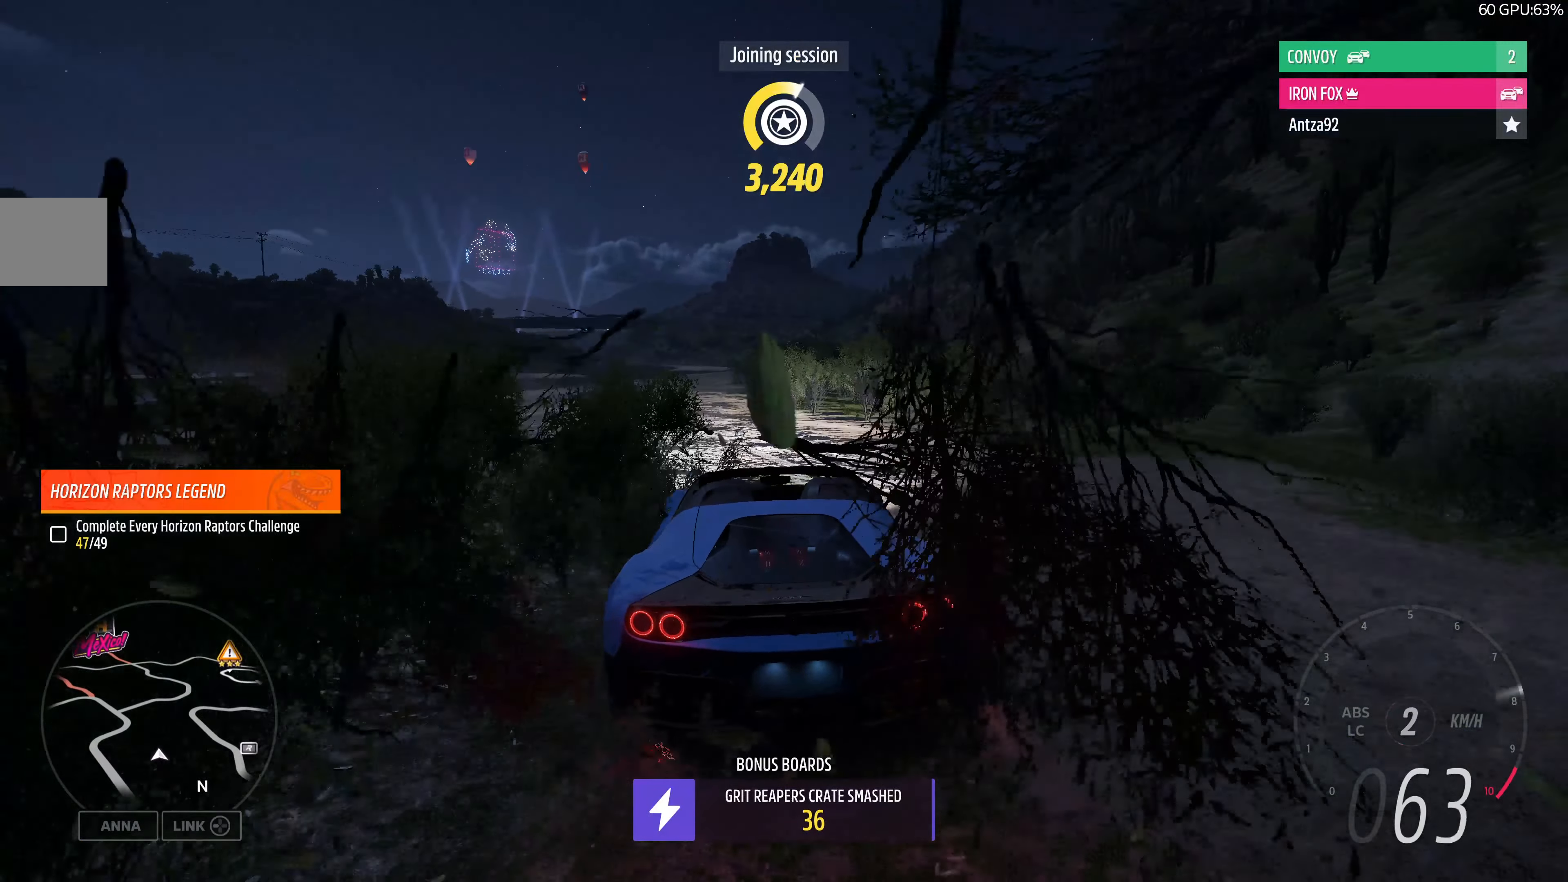
{"buttons": ["R2"], "left_stick": "up", "right_stick": "up", "events": [[234, "left_stick", "up"]]}
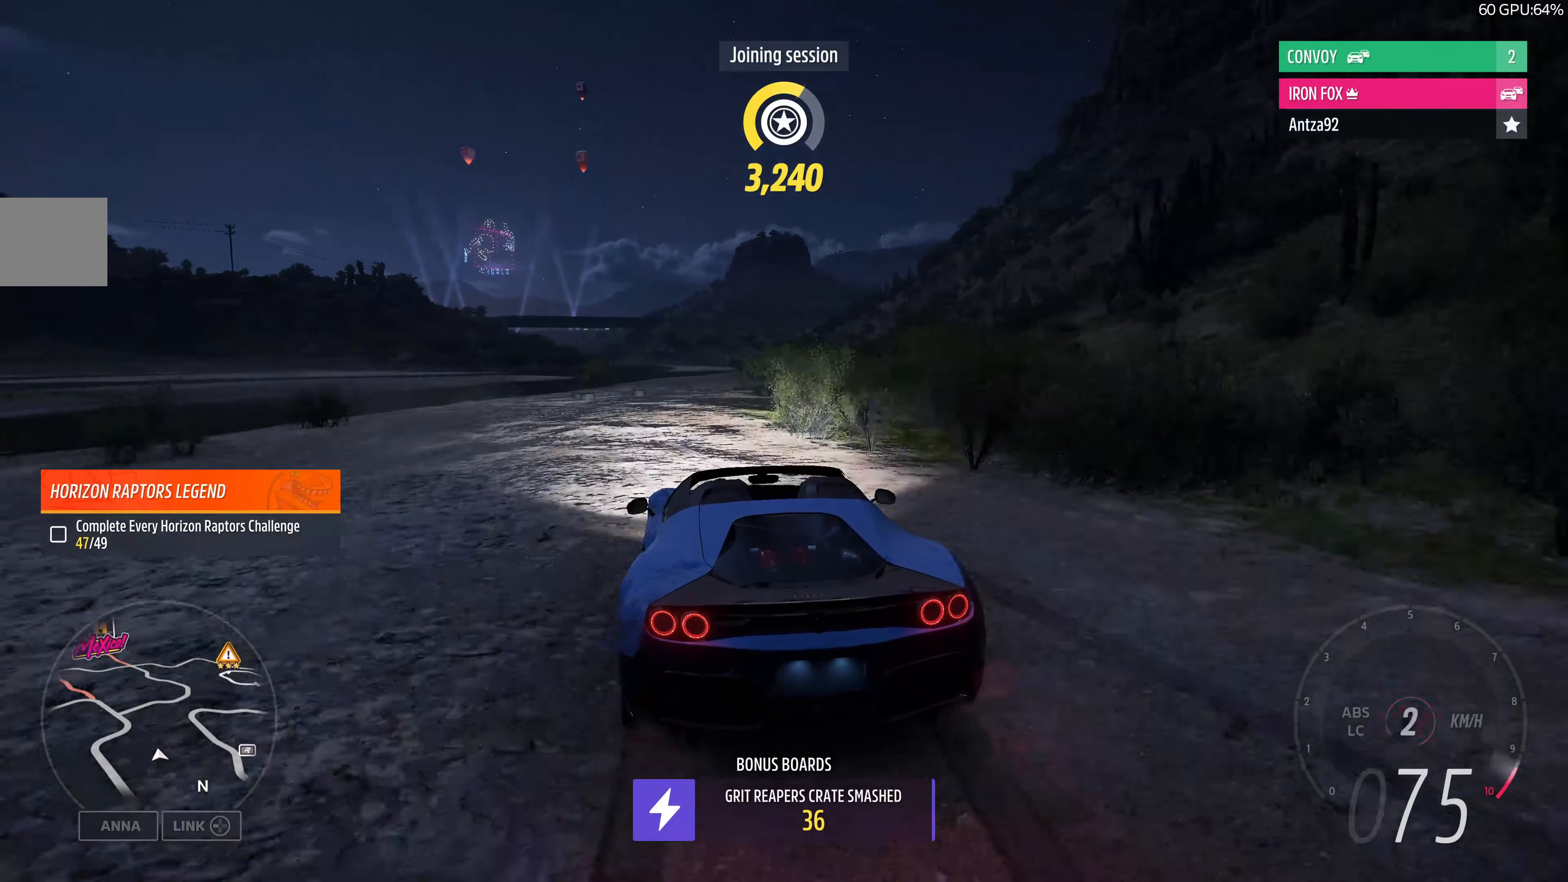
{"buttons": ["R2"], "left_stick": "up", "right_stick": "up", "events": []}
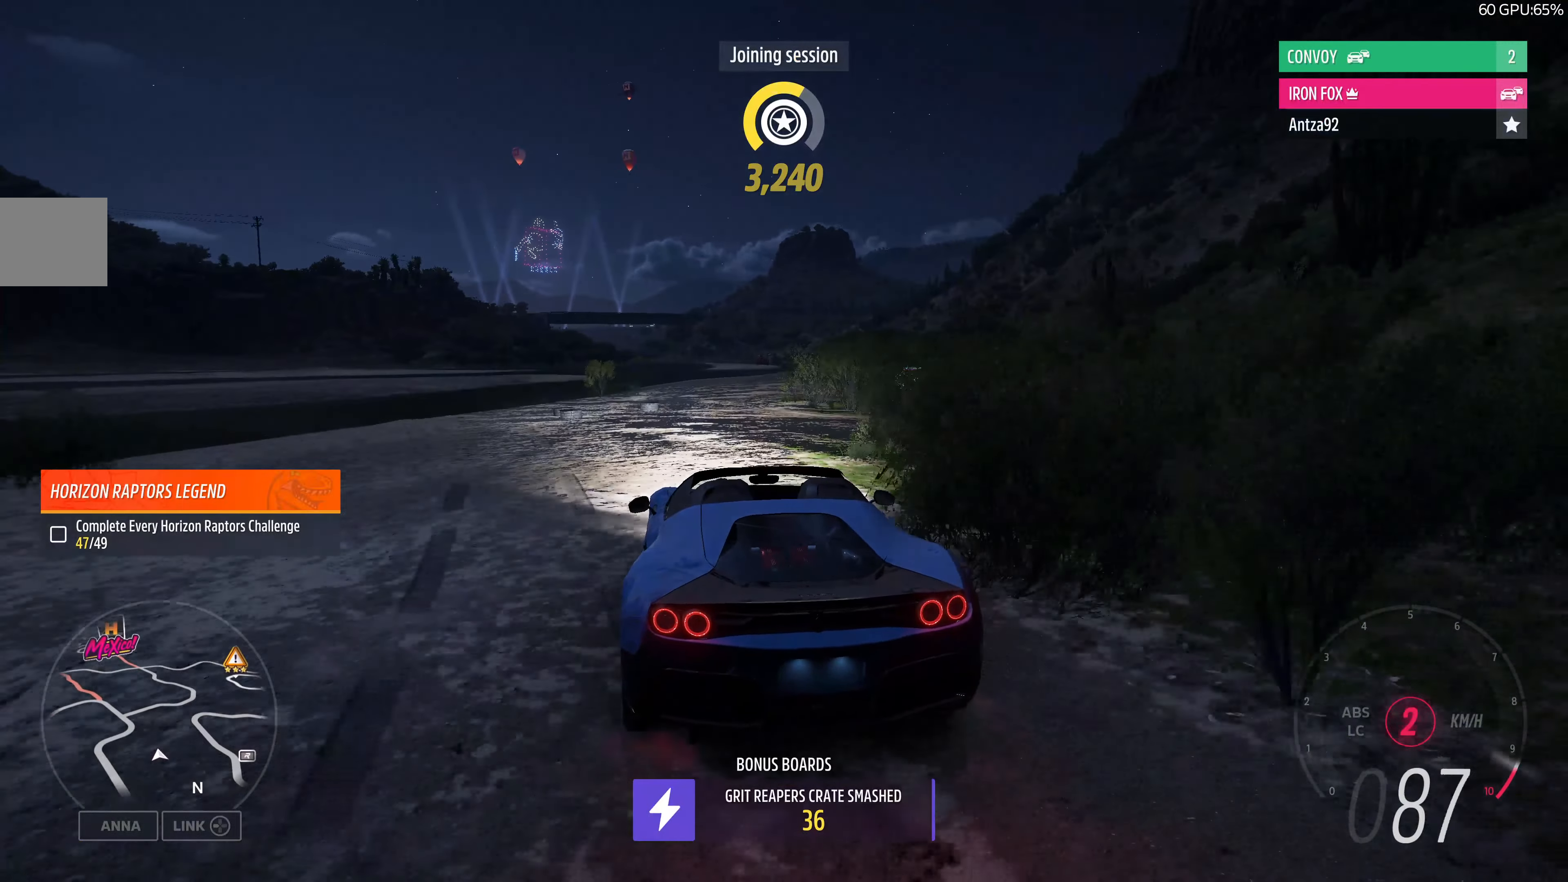
{"buttons": ["R2"], "left_stick": "up-right", "right_stick": "up", "events": [[300, "left_stick", "up-right"]]}
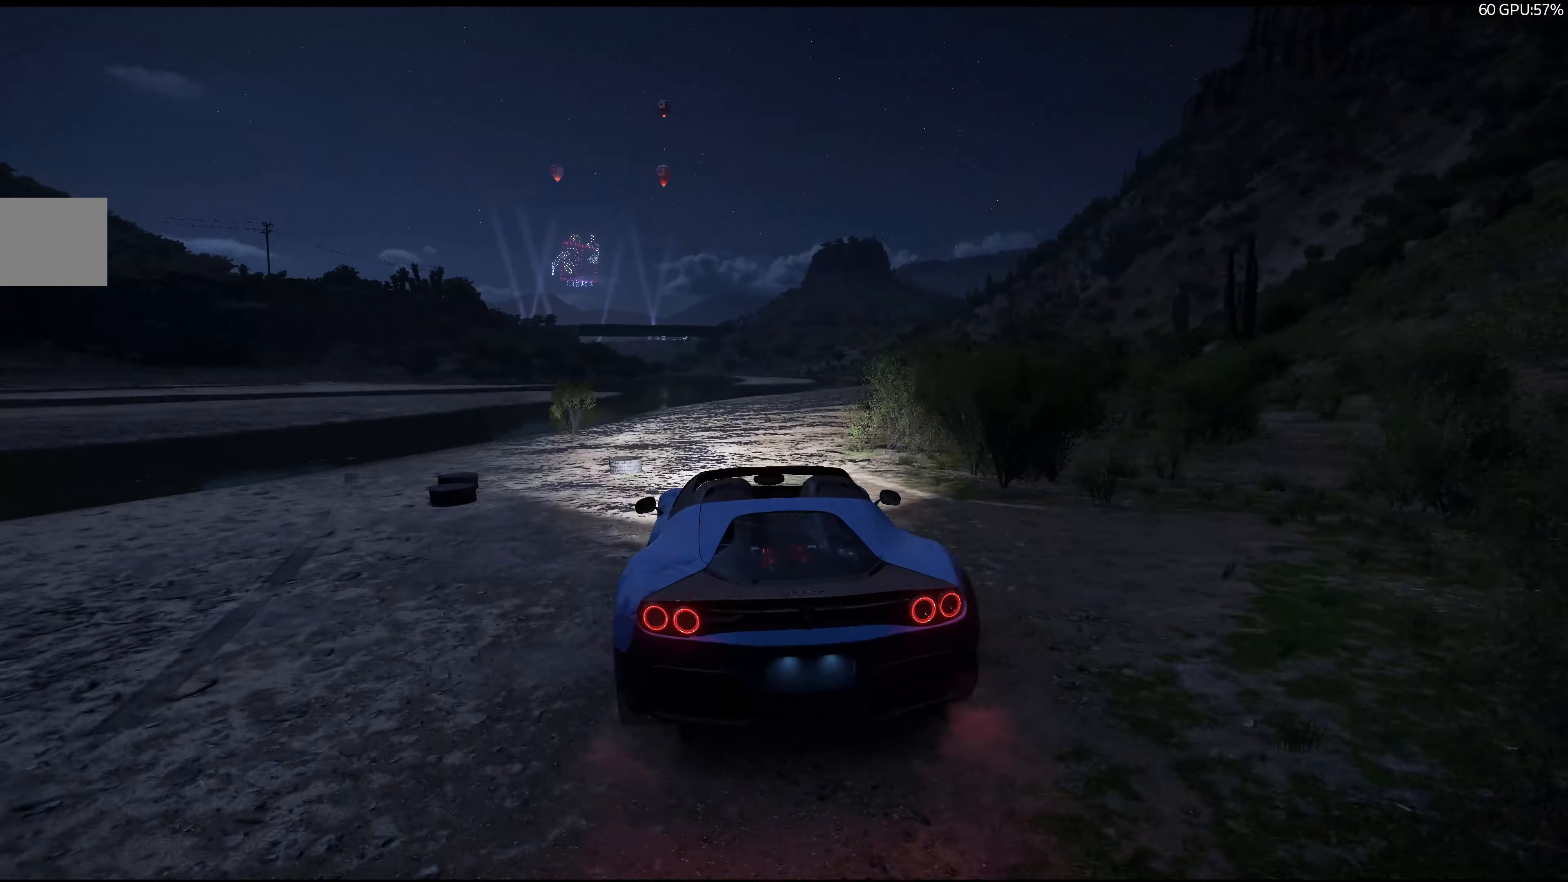
{"buttons": [], "left_stick": "center", "right_stick": "center", "events": [[167, "left_stick", "up"], [367, "left_stick", "center"], [400, "R2", "up"], [400, "right_stick", "center"]]}
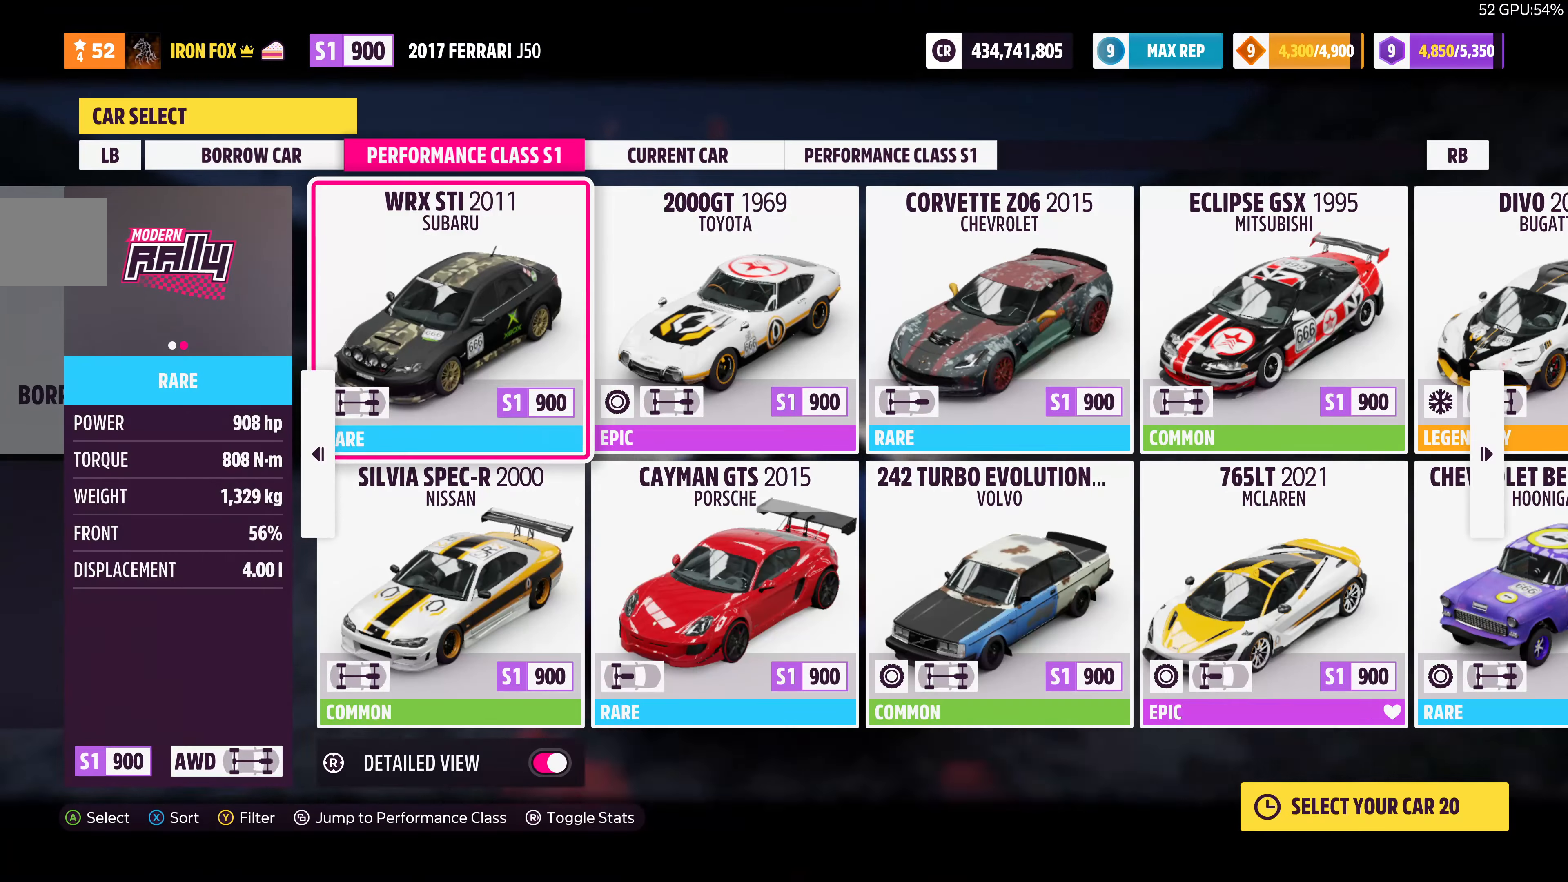
{"buttons": ["R1"], "left_stick": "center", "right_stick": "center", "events": [[467, "R1", "down"]]}
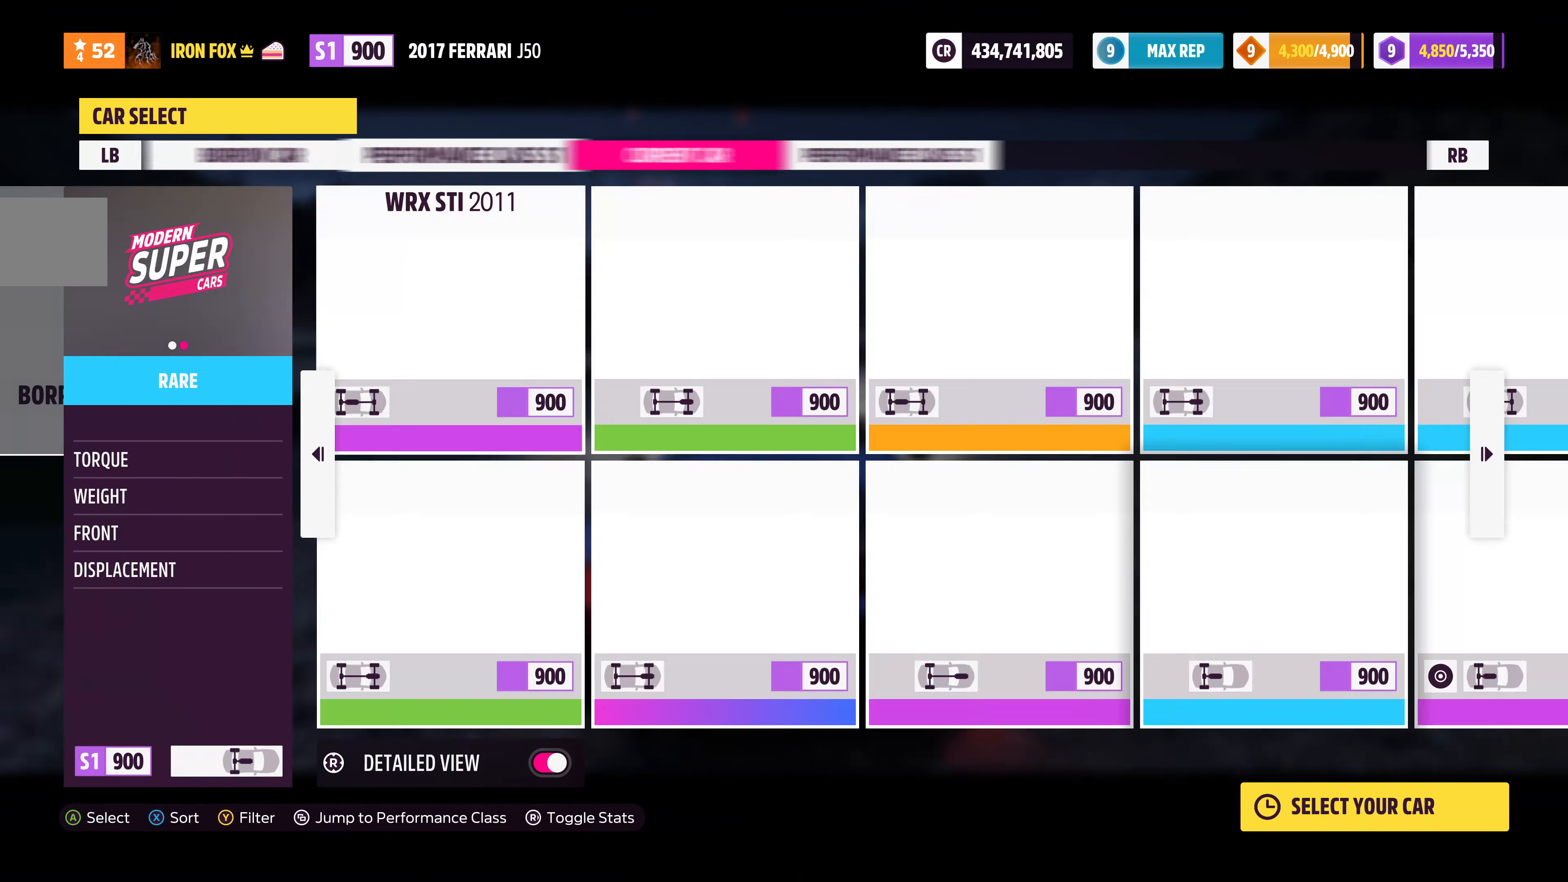
{"buttons": [], "left_stick": "center", "right_stick": "center", "events": [[34, "R1", "up"]]}
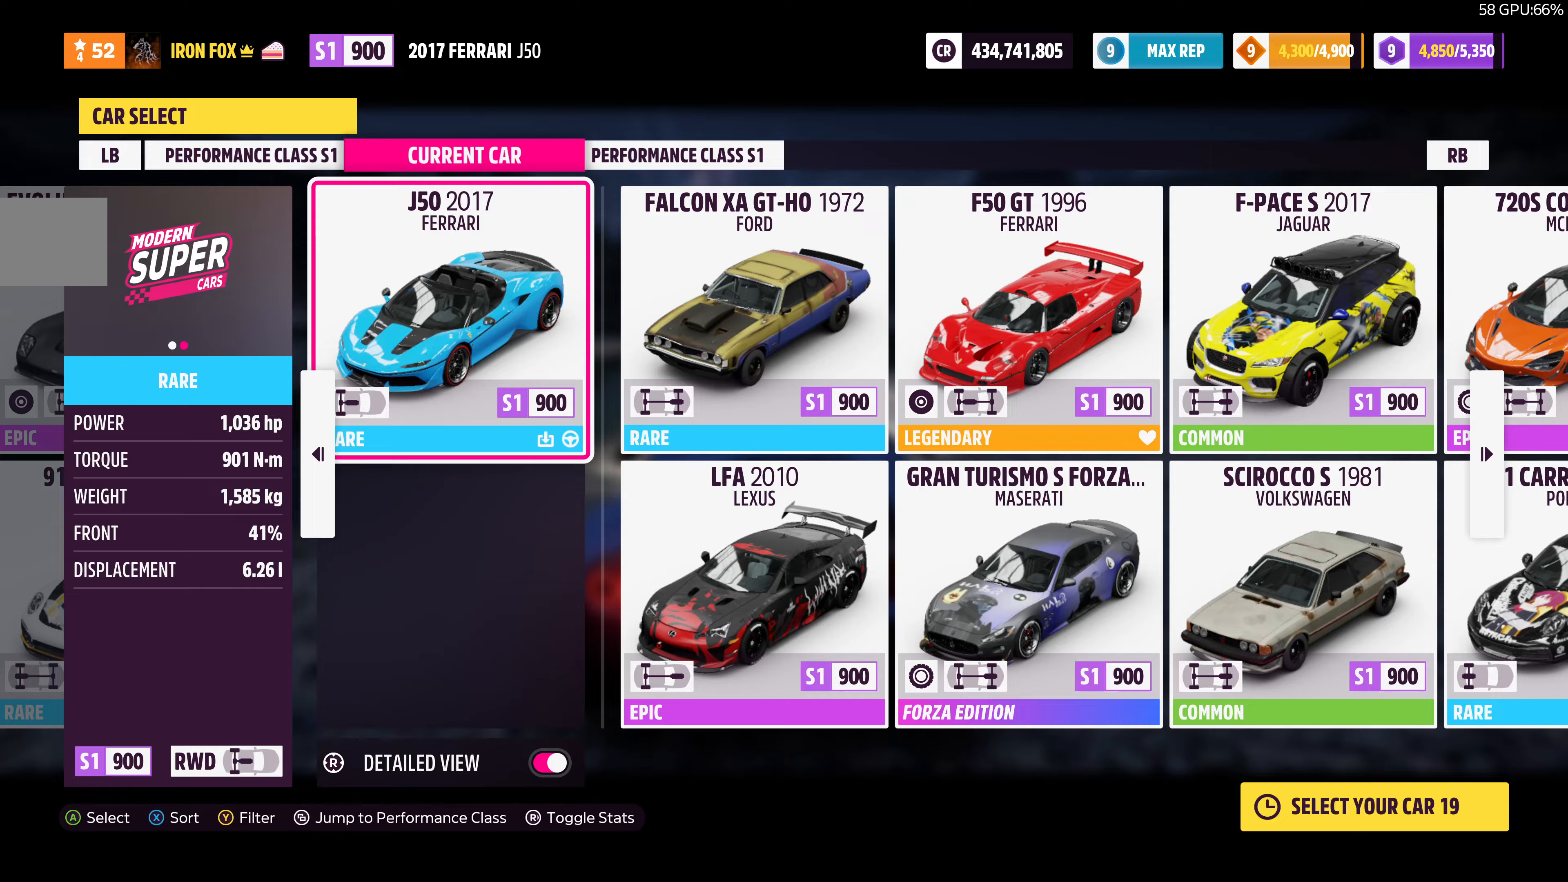
{"buttons": [], "left_stick": "center", "right_stick": "center", "events": [[200, "CROSS", "down"], [367, "CROSS", "up"]]}
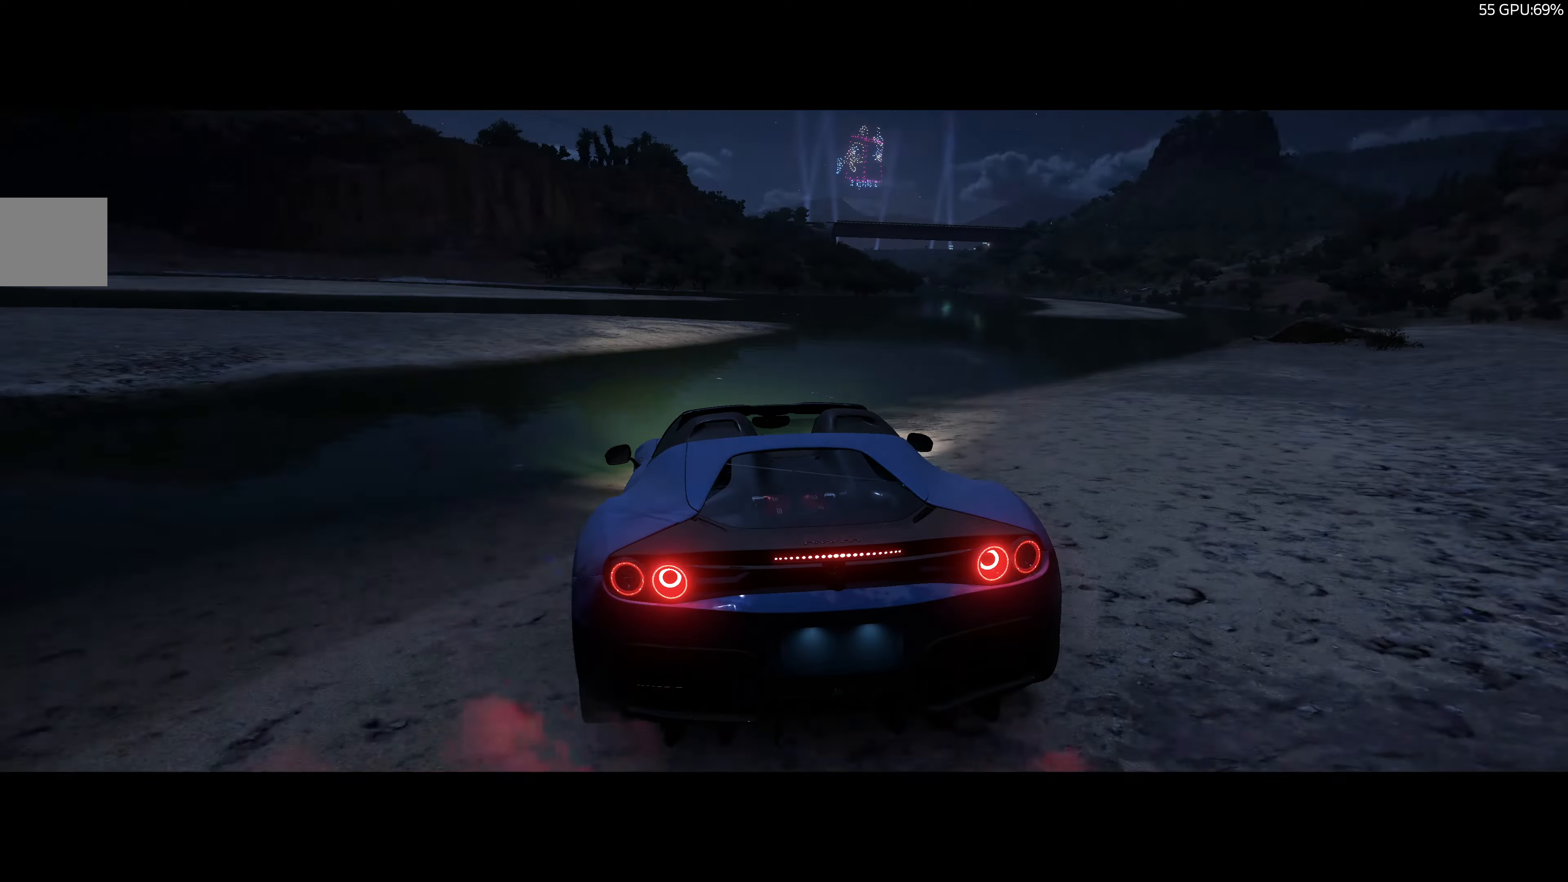
{"buttons": [], "left_stick": "center", "right_stick": "center", "events": []}
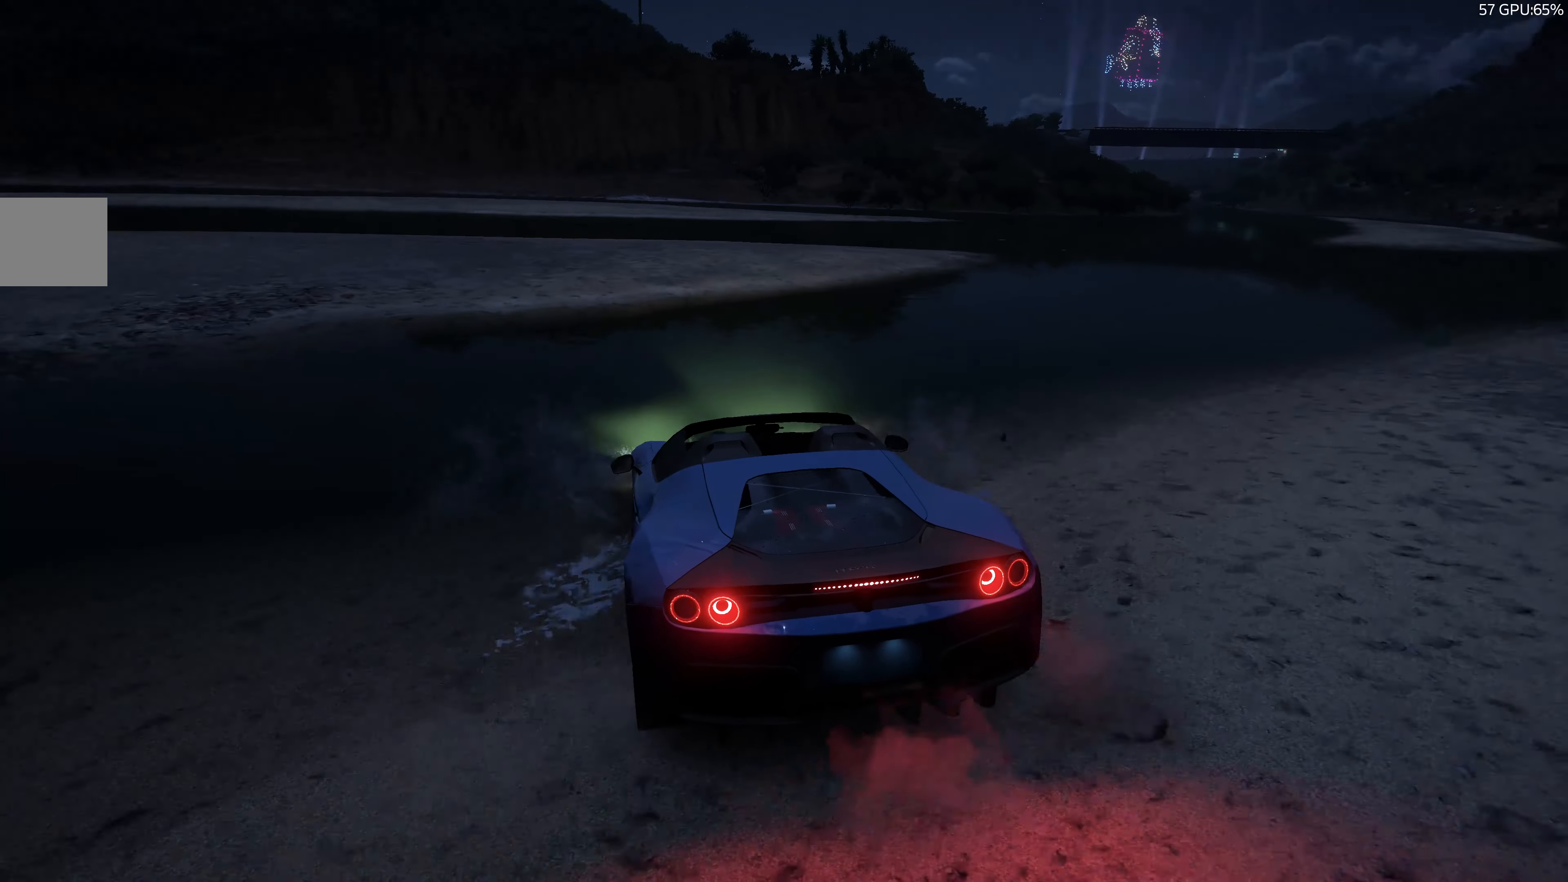
{"buttons": [], "left_stick": "center", "right_stick": "center", "events": []}
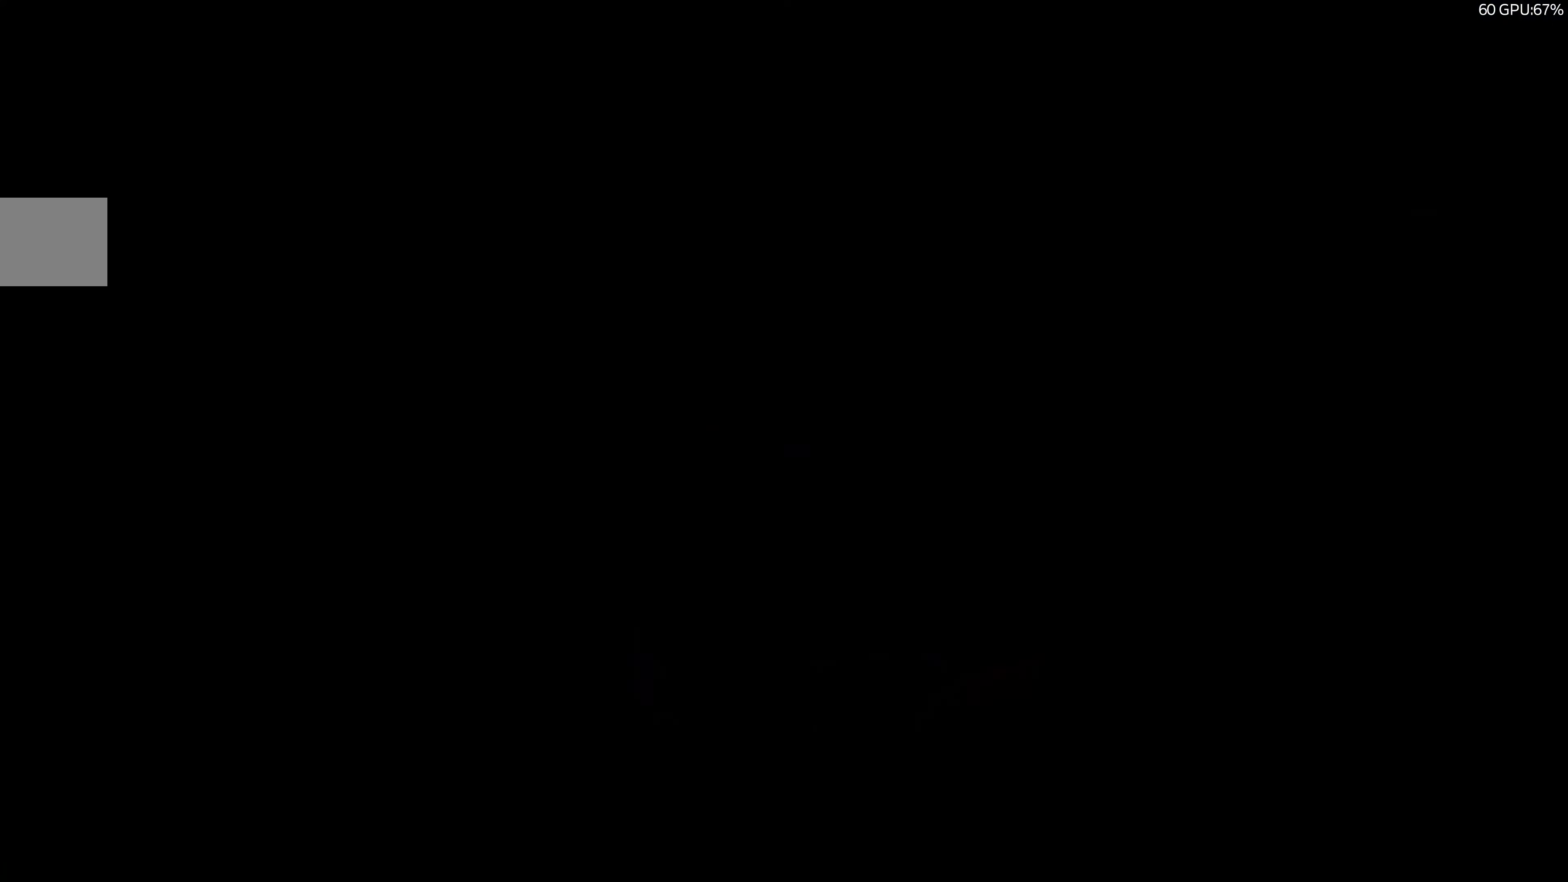
{"buttons": [], "left_stick": "center", "right_stick": "center", "events": []}
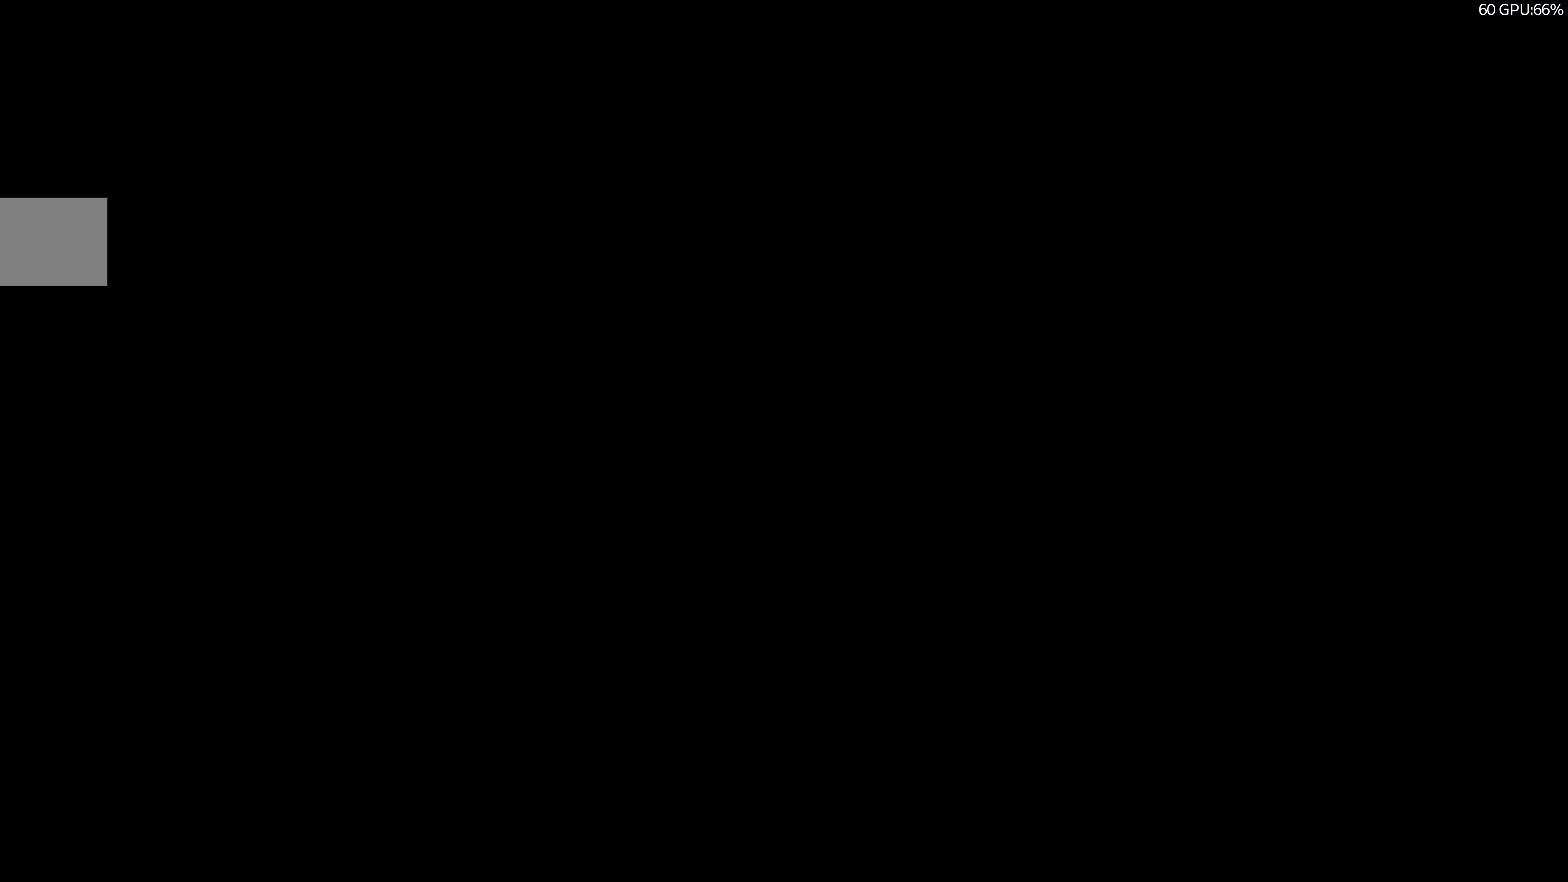
{"buttons": [], "left_stick": "center", "right_stick": "center", "events": []}
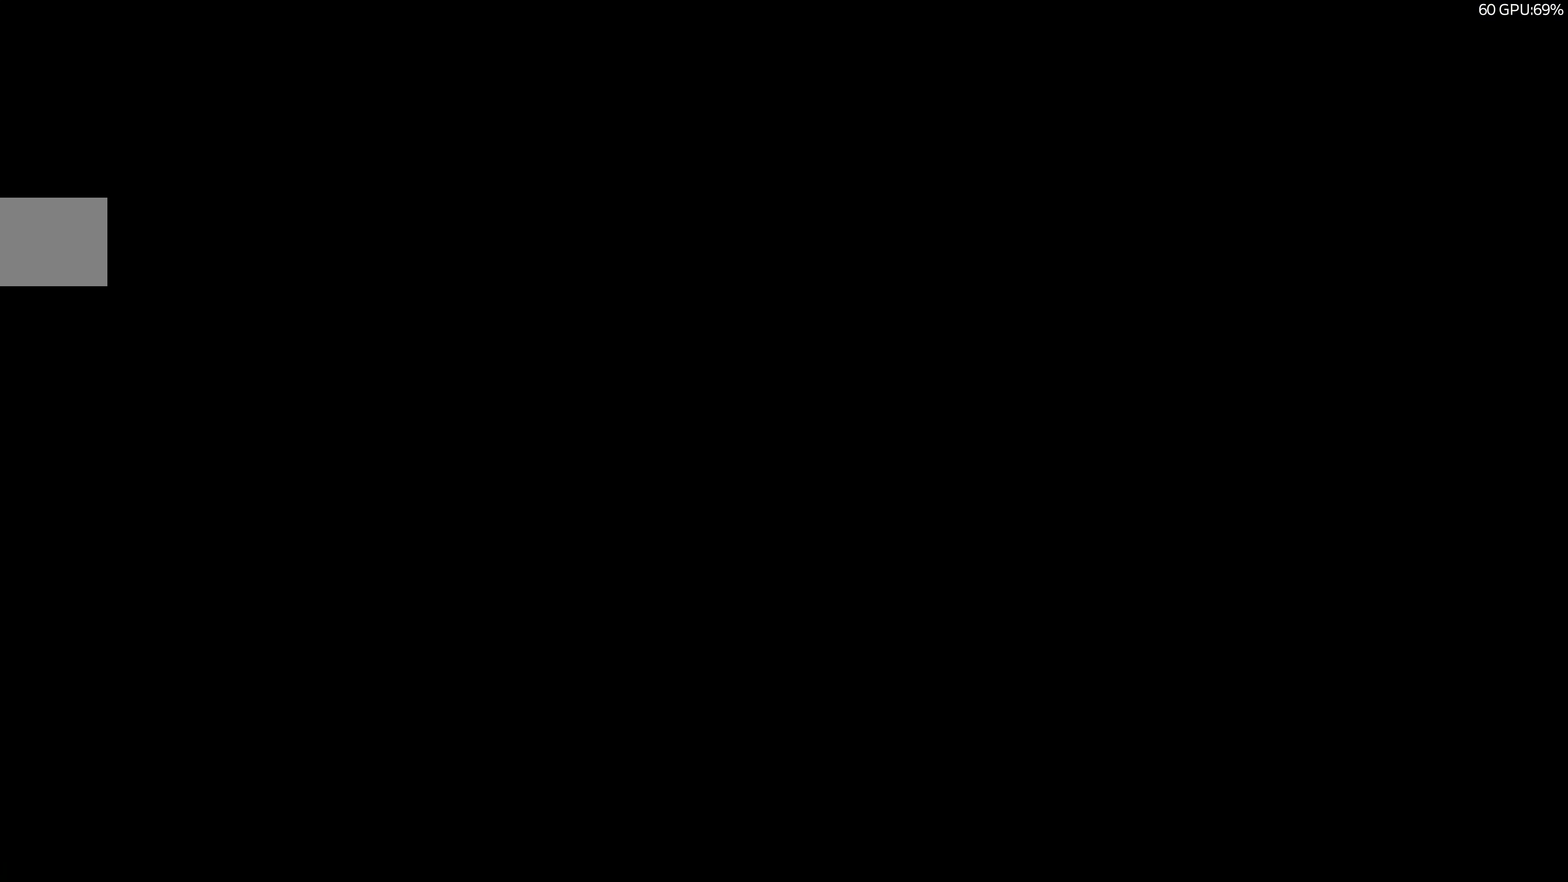
{"buttons": [], "left_stick": "center", "right_stick": "center", "events": []}
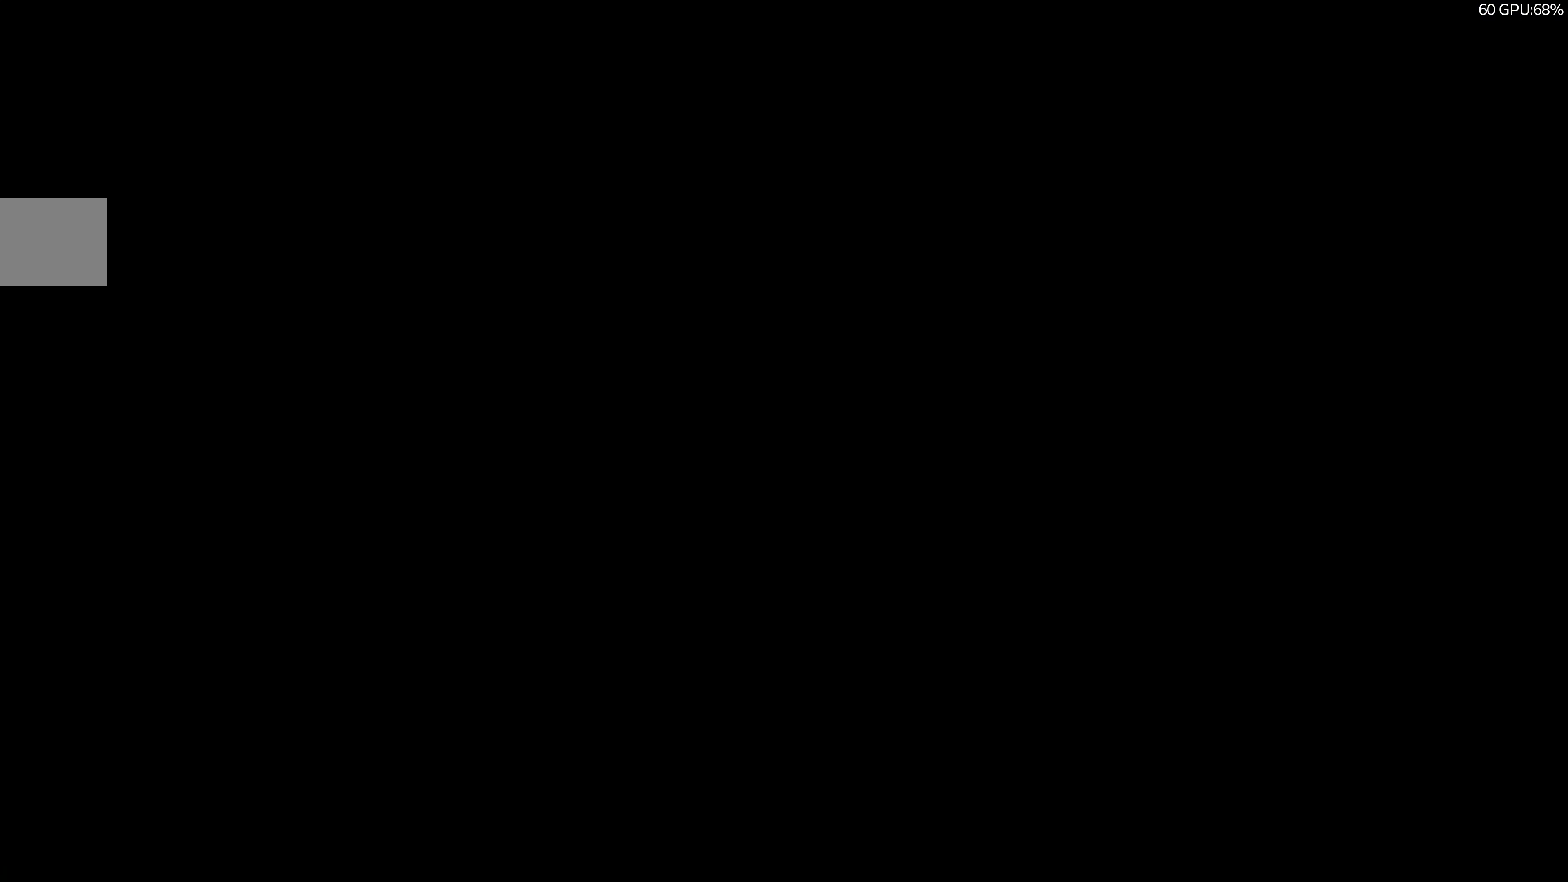
{"buttons": [], "left_stick": "center", "right_stick": "center", "events": []}